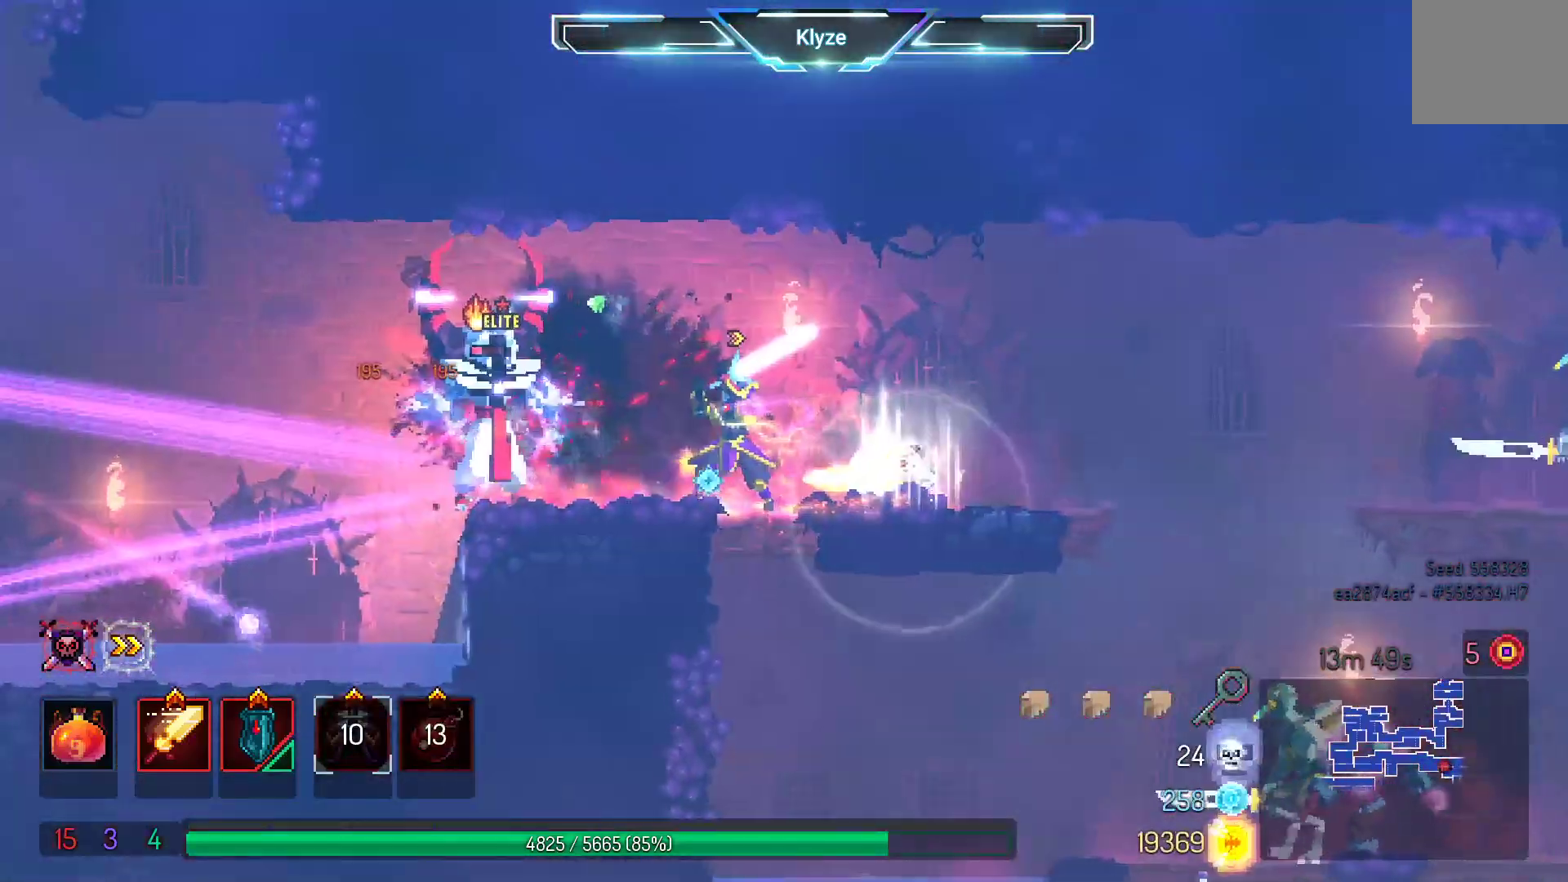
Gameplay with a controller (Xbox layout); each line is a JSON object with the inputs held at the frame after it. "events" lists button and stick changes between this image and that frame as [ms after this image, input, new state], when the widget could be followed in between. Not read: L3 R3.
{"buttons": [], "left_stick": "center", "right_stick": "center", "events": [[117, "X", "up"], [183, "X", "down"], [300, "X", "up"]]}
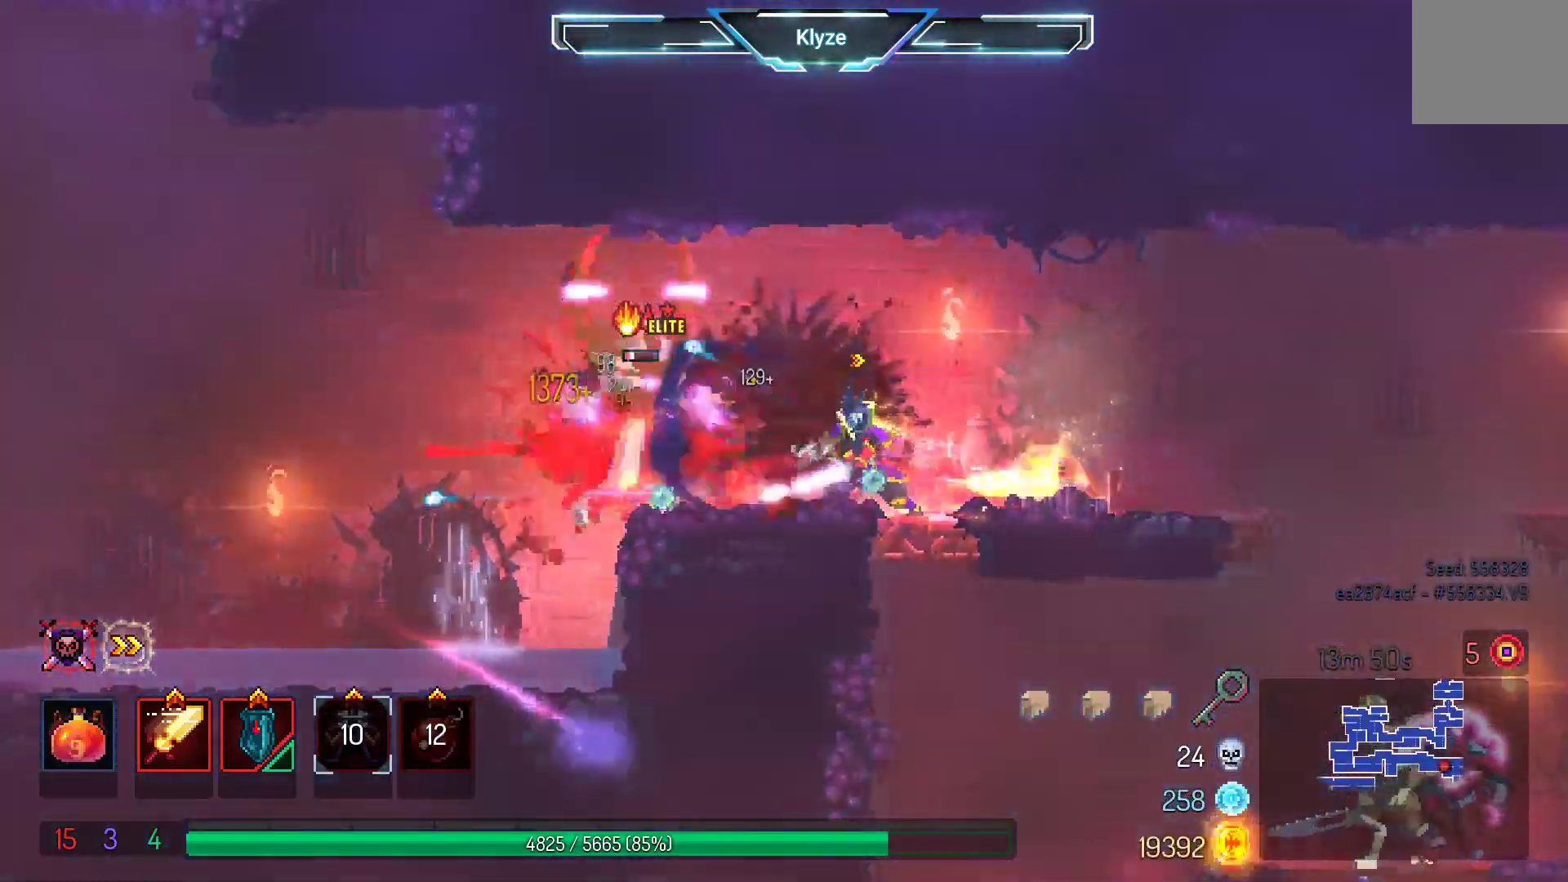
{"buttons": ["A"], "left_stick": "center", "right_stick": "center", "events": [[67, "DPAD_LEFT", "down"], [100, "B", "down"], [233, "B", "up"], [467, "A", "down"], [483, "DPAD_LEFT", "up"]]}
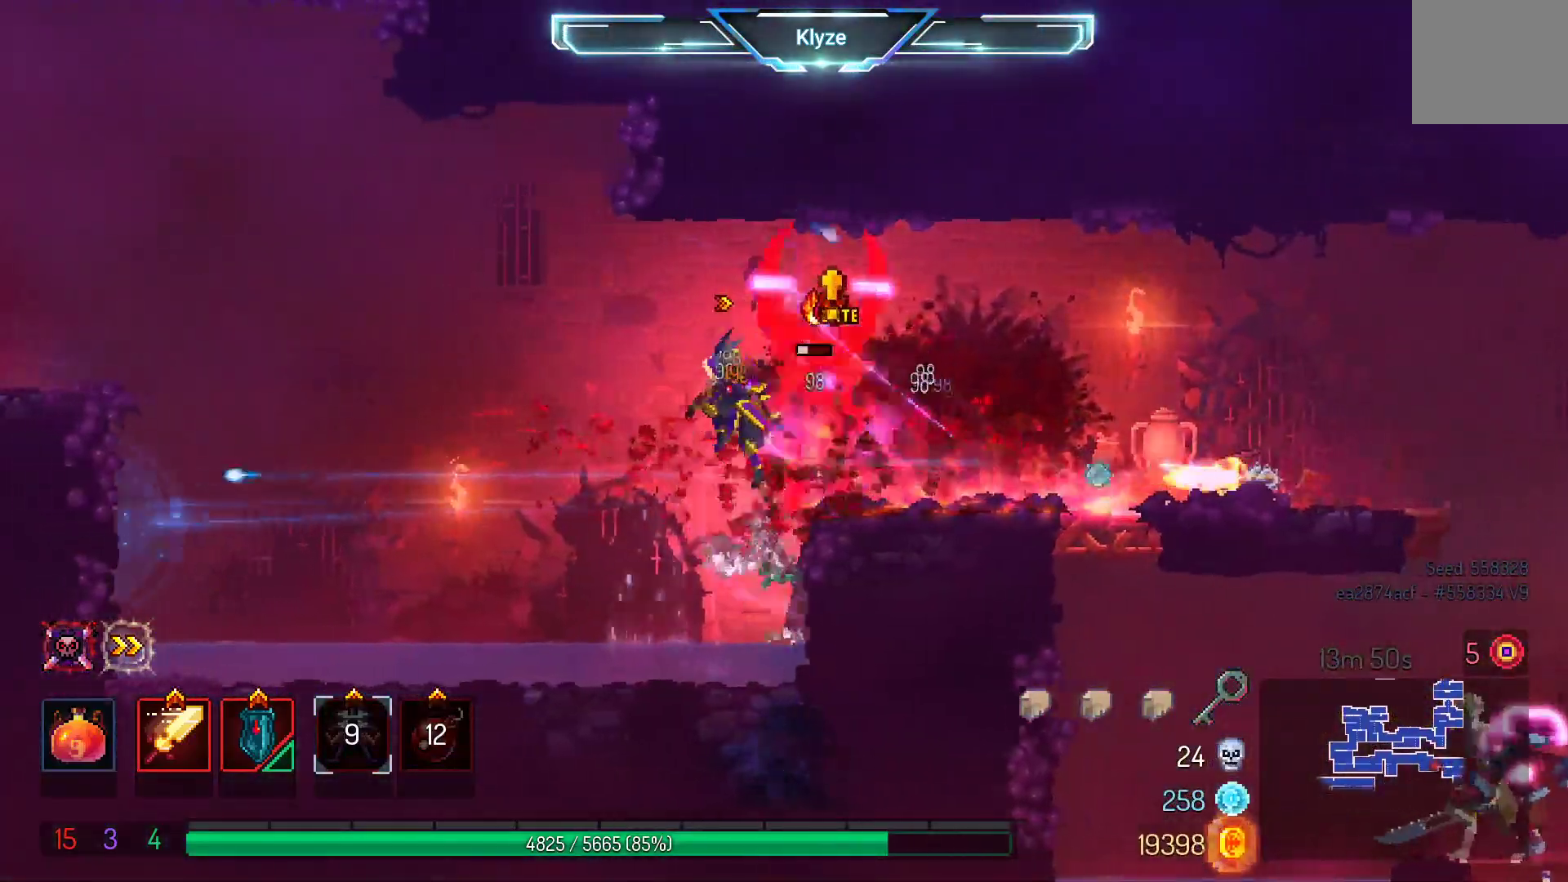
{"buttons": [], "left_stick": "center", "right_stick": "center", "events": [[83, "DPAD_RIGHT", "down"], [100, "A", "up"], [100, "right_stick", "down"], [150, "right_stick", "center"], [167, "X", "down"], [183, "DPAD_RIGHT", "up"], [317, "X", "up"]]}
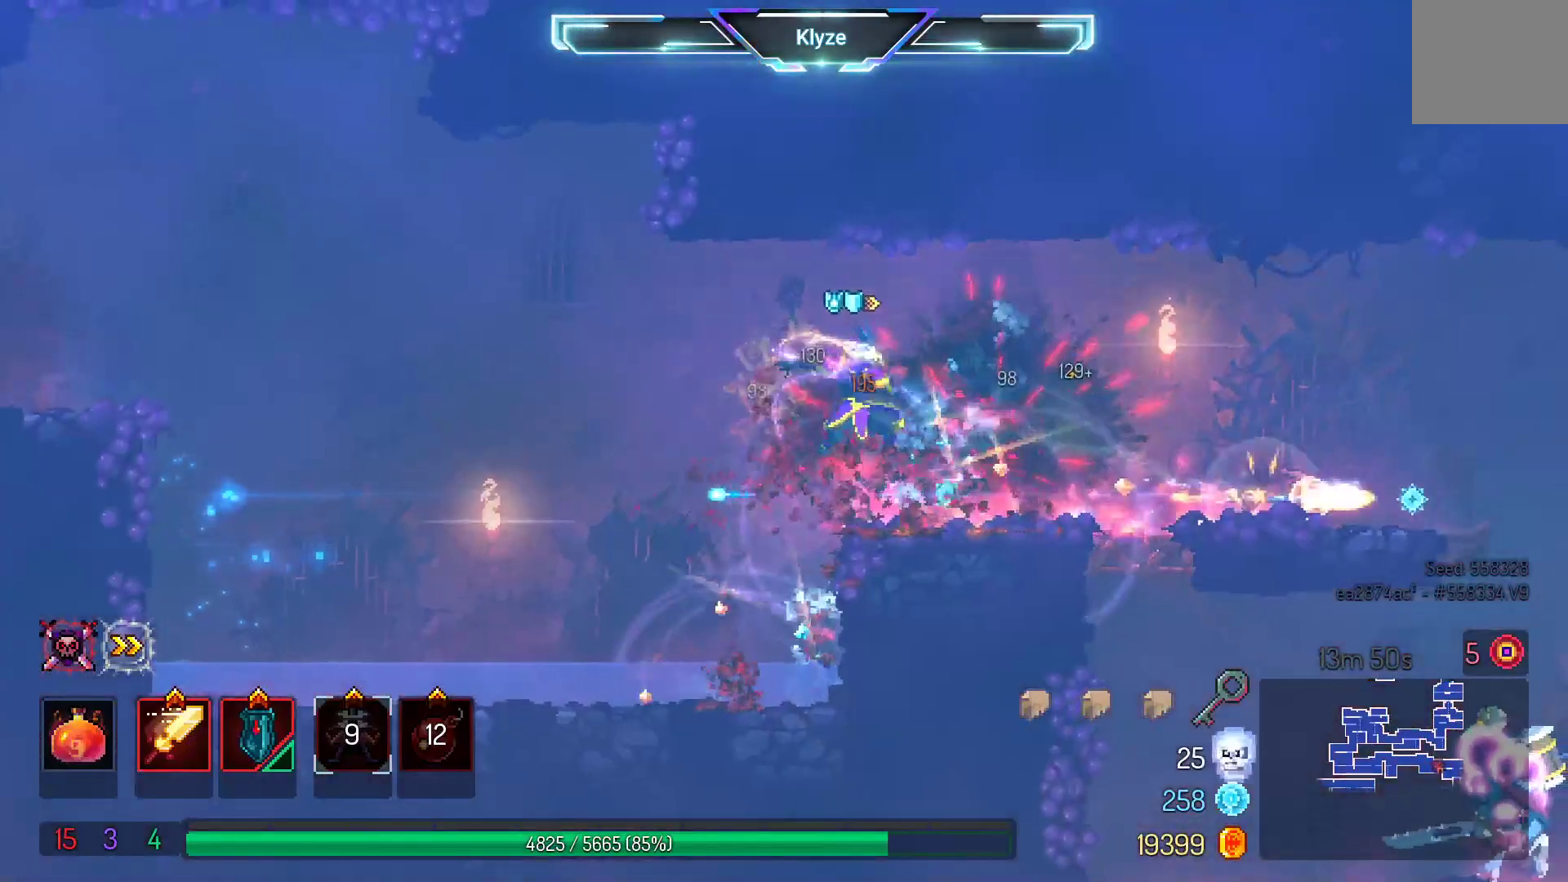
{"buttons": ["B", "DPAD_RIGHT"], "left_stick": "center", "right_stick": "center", "events": [[200, "DPAD_RIGHT", "down"], [383, "B", "down"]]}
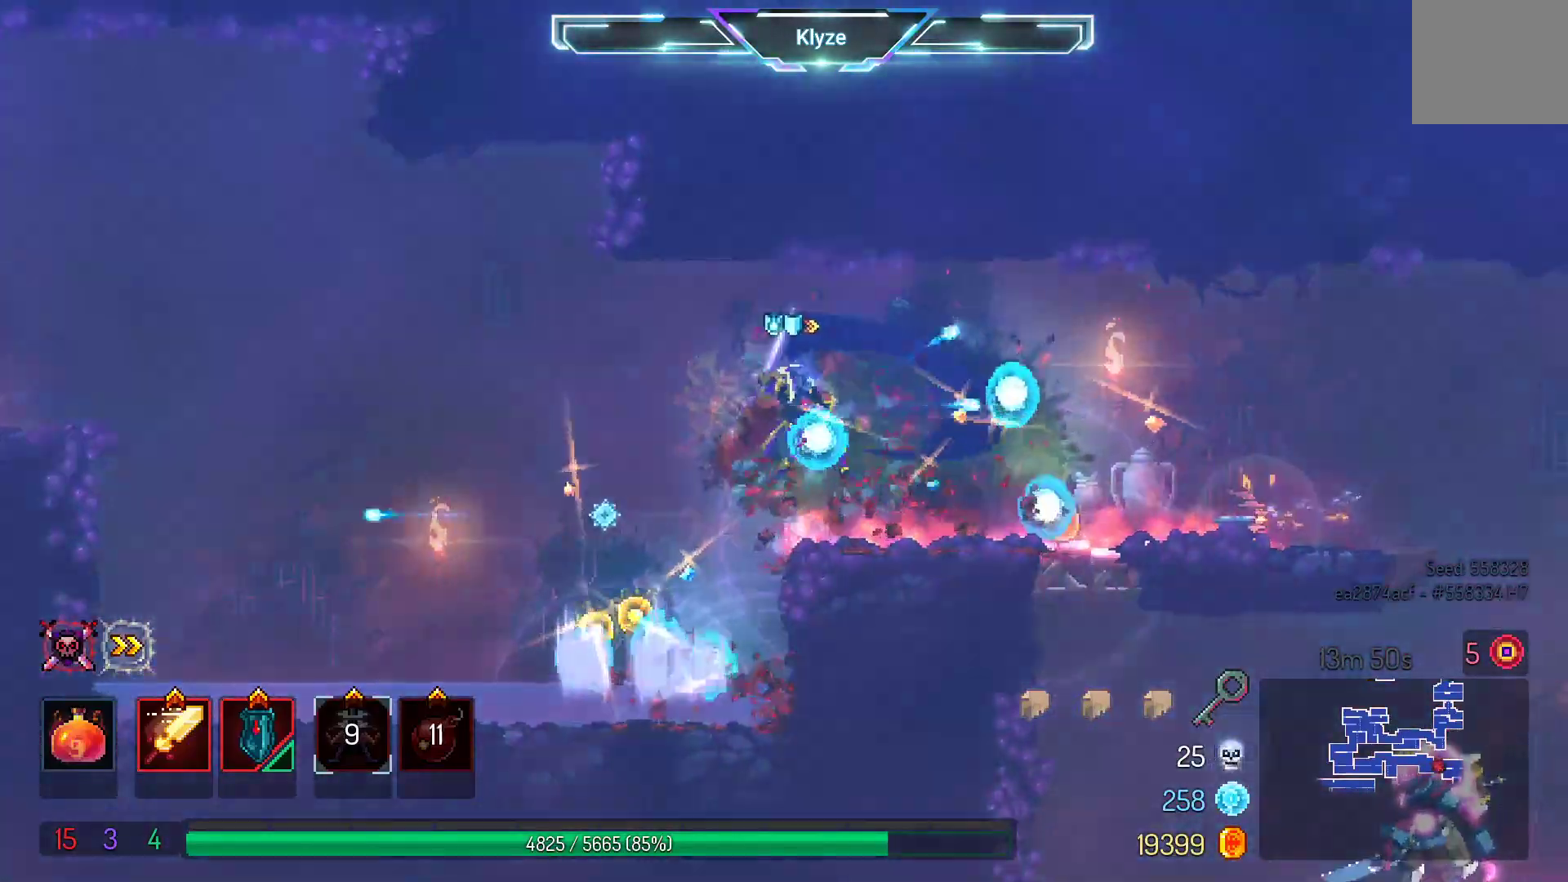
{"buttons": [], "left_stick": "center", "right_stick": "center", "events": [[17, "B", "up"], [350, "DPAD_RIGHT", "up"]]}
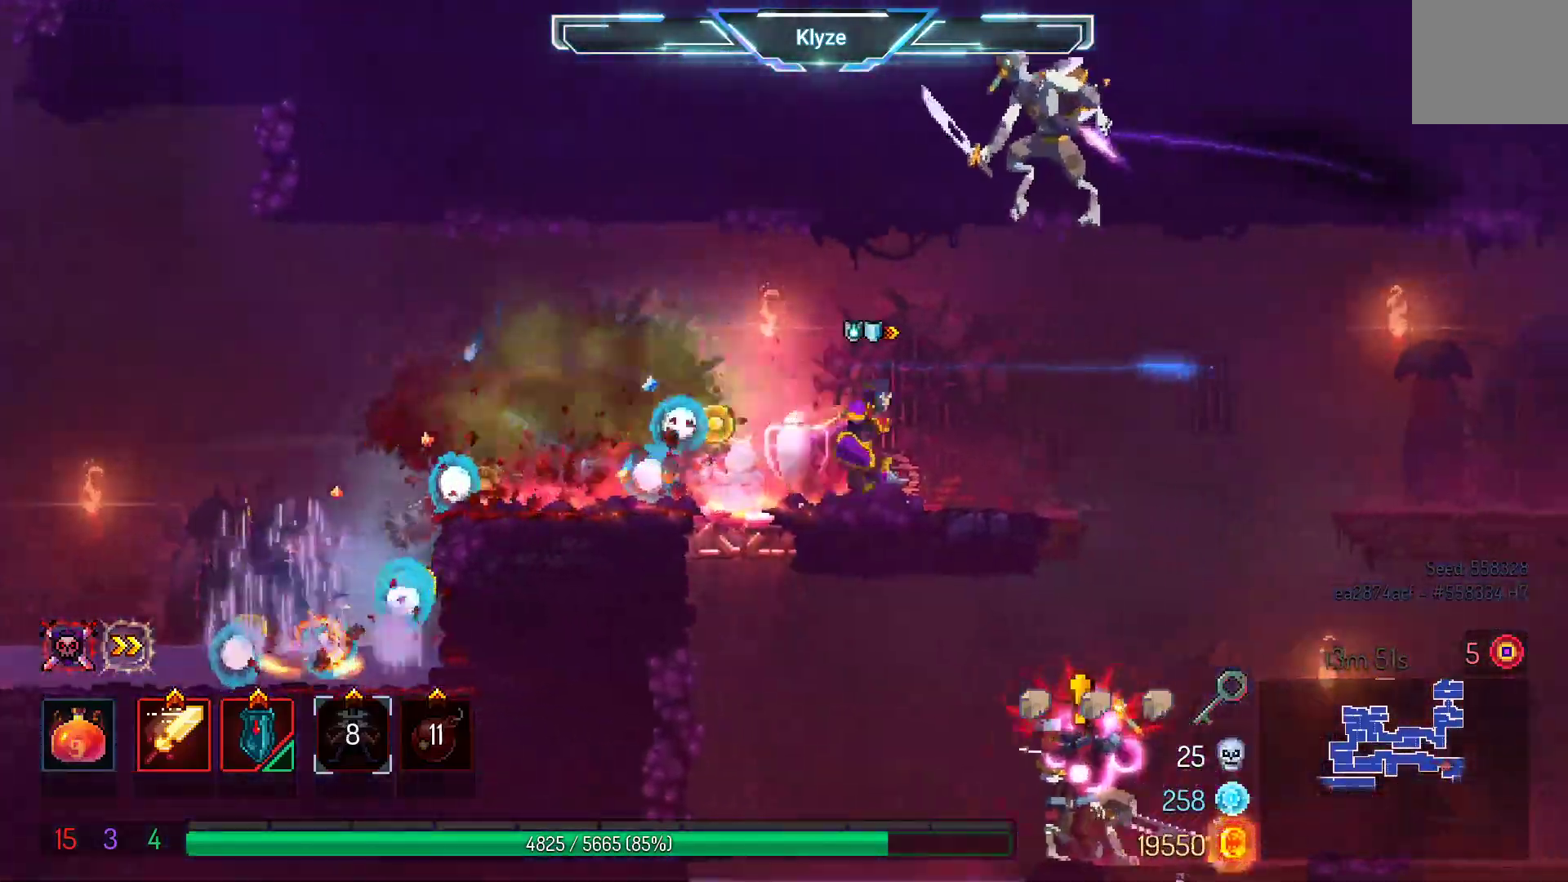
{"buttons": [], "left_stick": "center", "right_stick": "center", "events": [[17, "DPAD_LEFT", "down"], [367, "DPAD_LEFT", "up"]]}
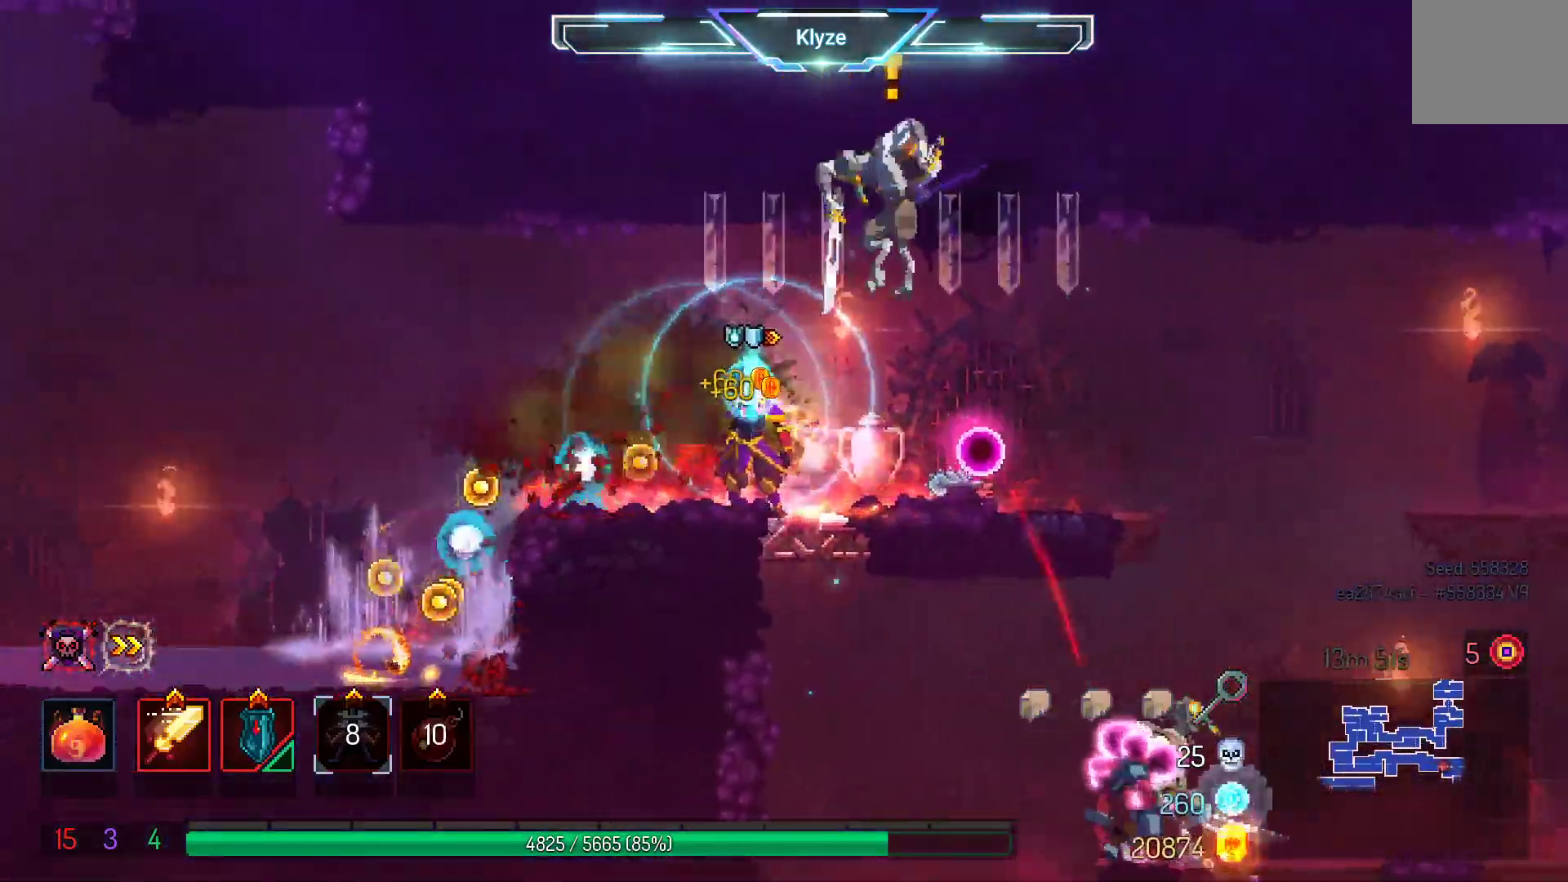
{"buttons": ["X", "DPAD_LEFT"], "left_stick": "center", "right_stick": "center", "events": [[83, "DPAD_RIGHT", "down"], [100, "B", "down"], [233, "B", "up"], [250, "DPAD_RIGHT", "up"], [383, "DPAD_LEFT", "down"], [417, "X", "down"]]}
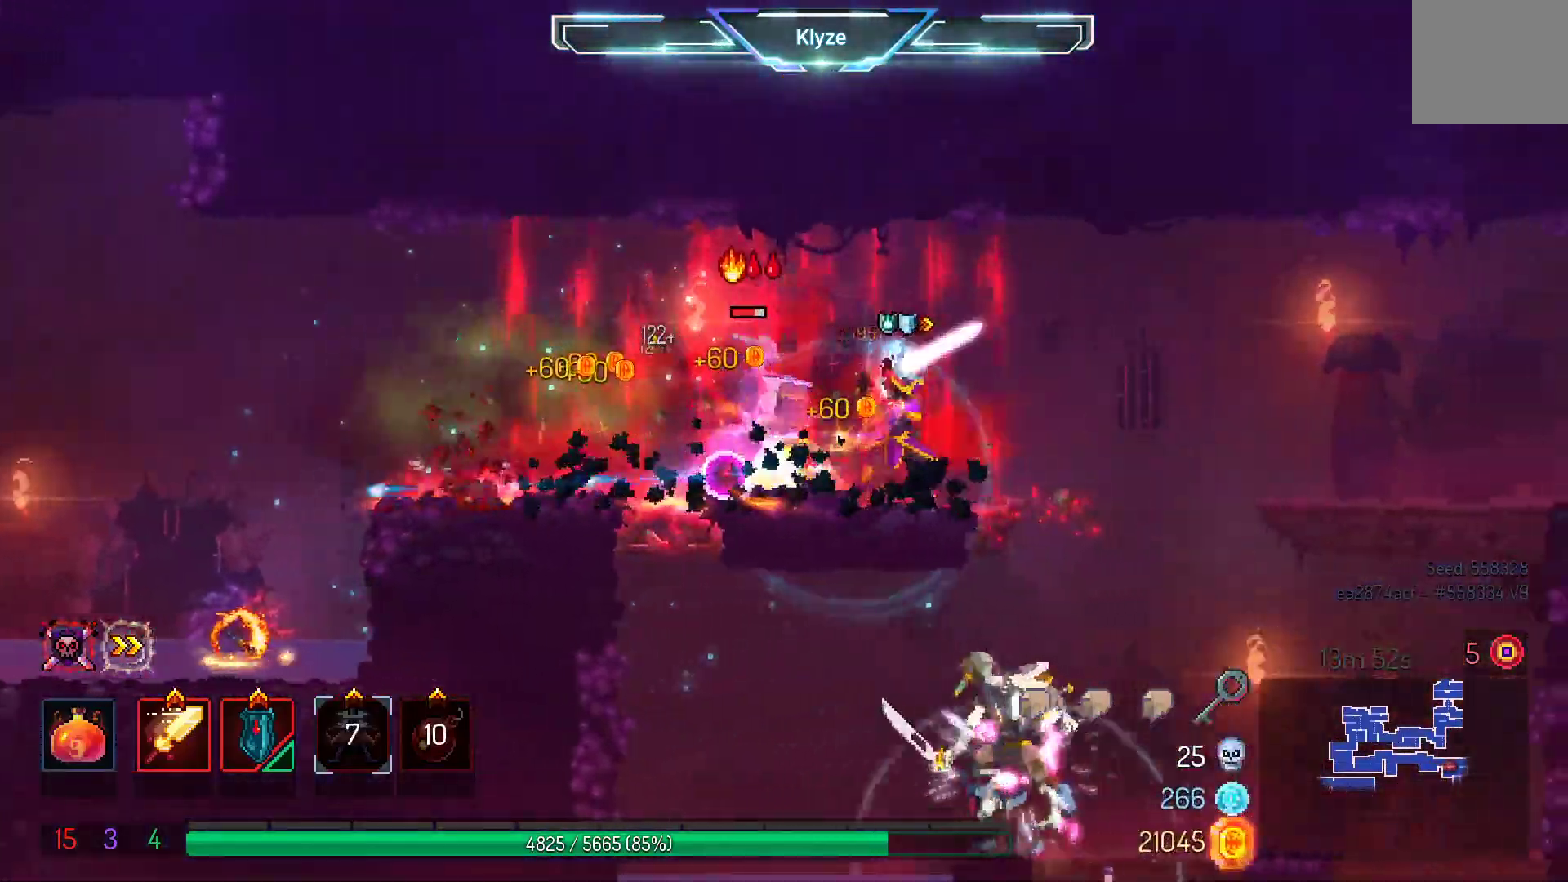
{"buttons": ["DPAD_RIGHT"], "left_stick": "center", "right_stick": "center", "events": [[17, "DPAD_LEFT", "up"], [50, "X", "up"], [233, "DPAD_RIGHT", "down"], [350, "B", "down"], [467, "B", "up"]]}
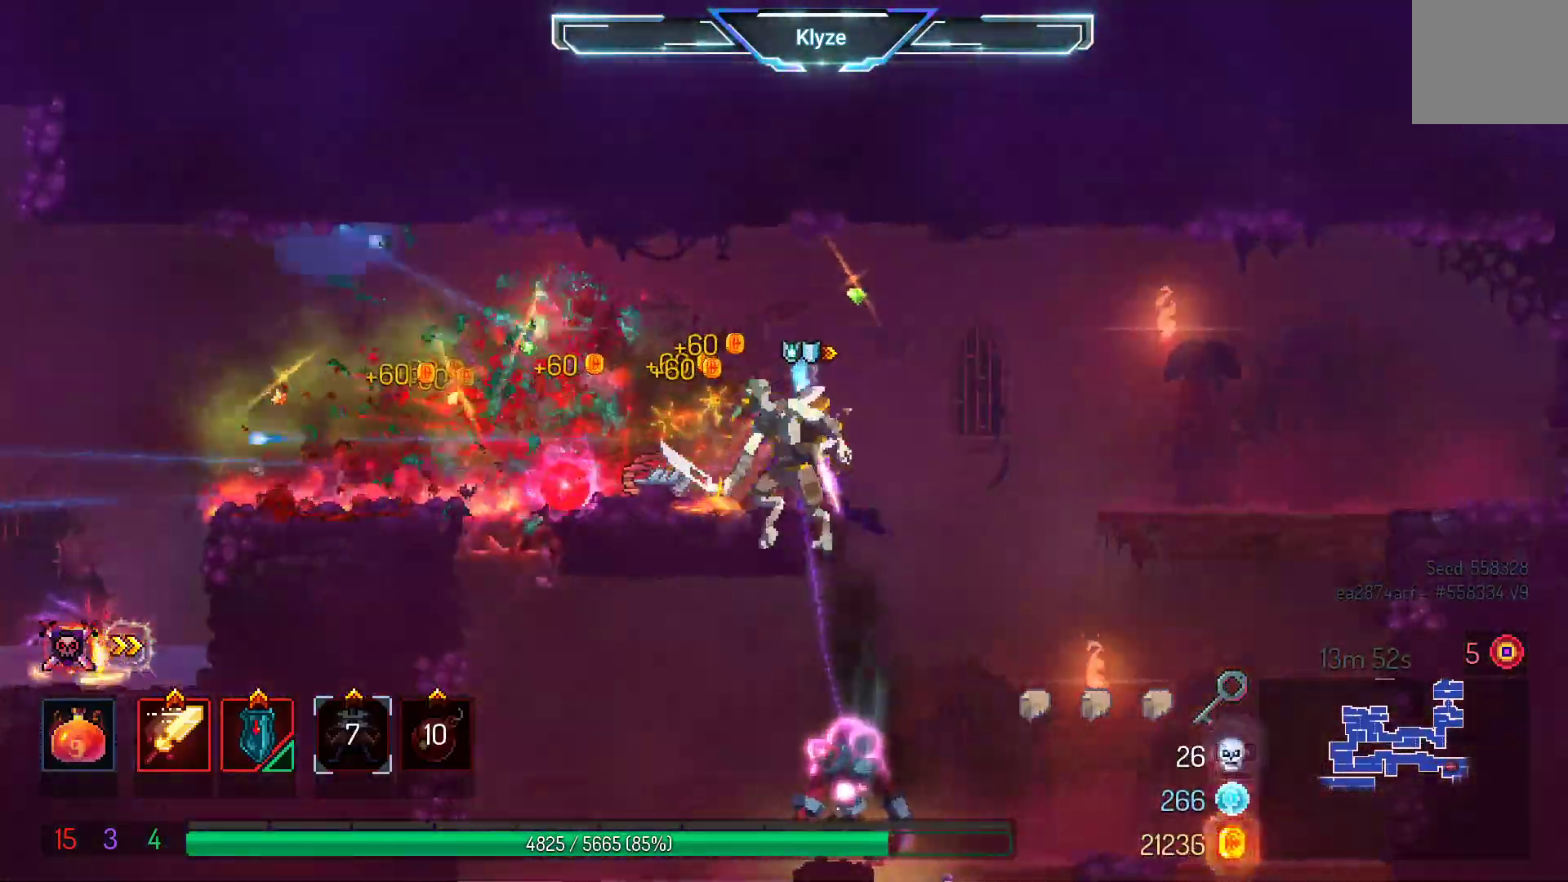
{"buttons": ["DPAD_RIGHT"], "left_stick": "center", "right_stick": "center", "events": [[67, "B", "down"], [200, "B", "up"], [333, "A", "down"], [500, "A", "up"]]}
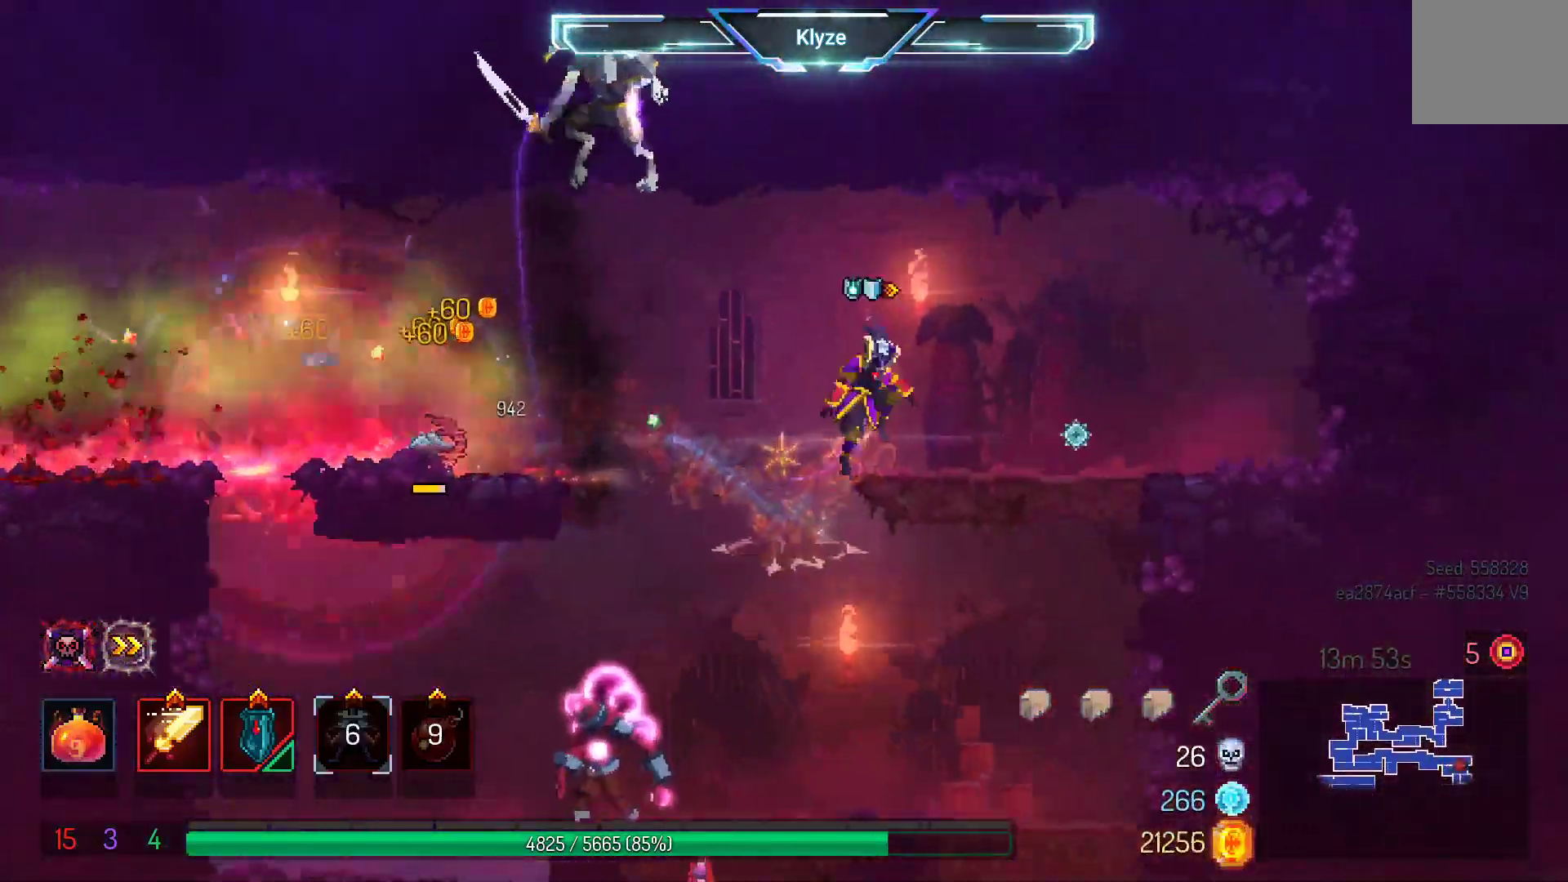
{"buttons": [], "left_stick": "center", "right_stick": "center", "events": [[250, "DPAD_RIGHT", "up"]]}
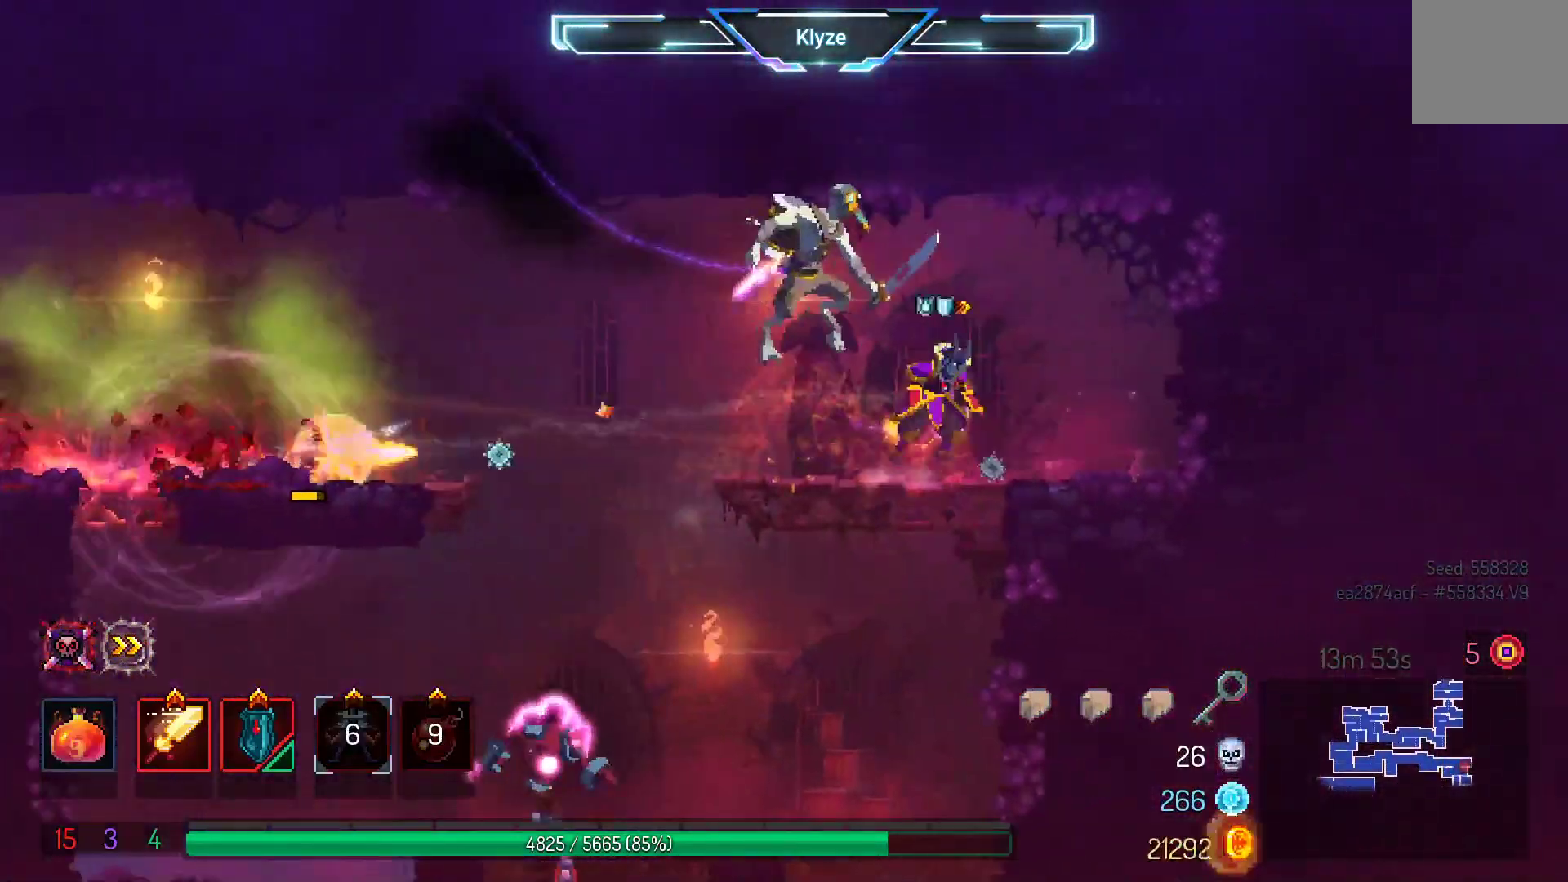
{"buttons": [], "left_stick": "center", "right_stick": "center", "events": []}
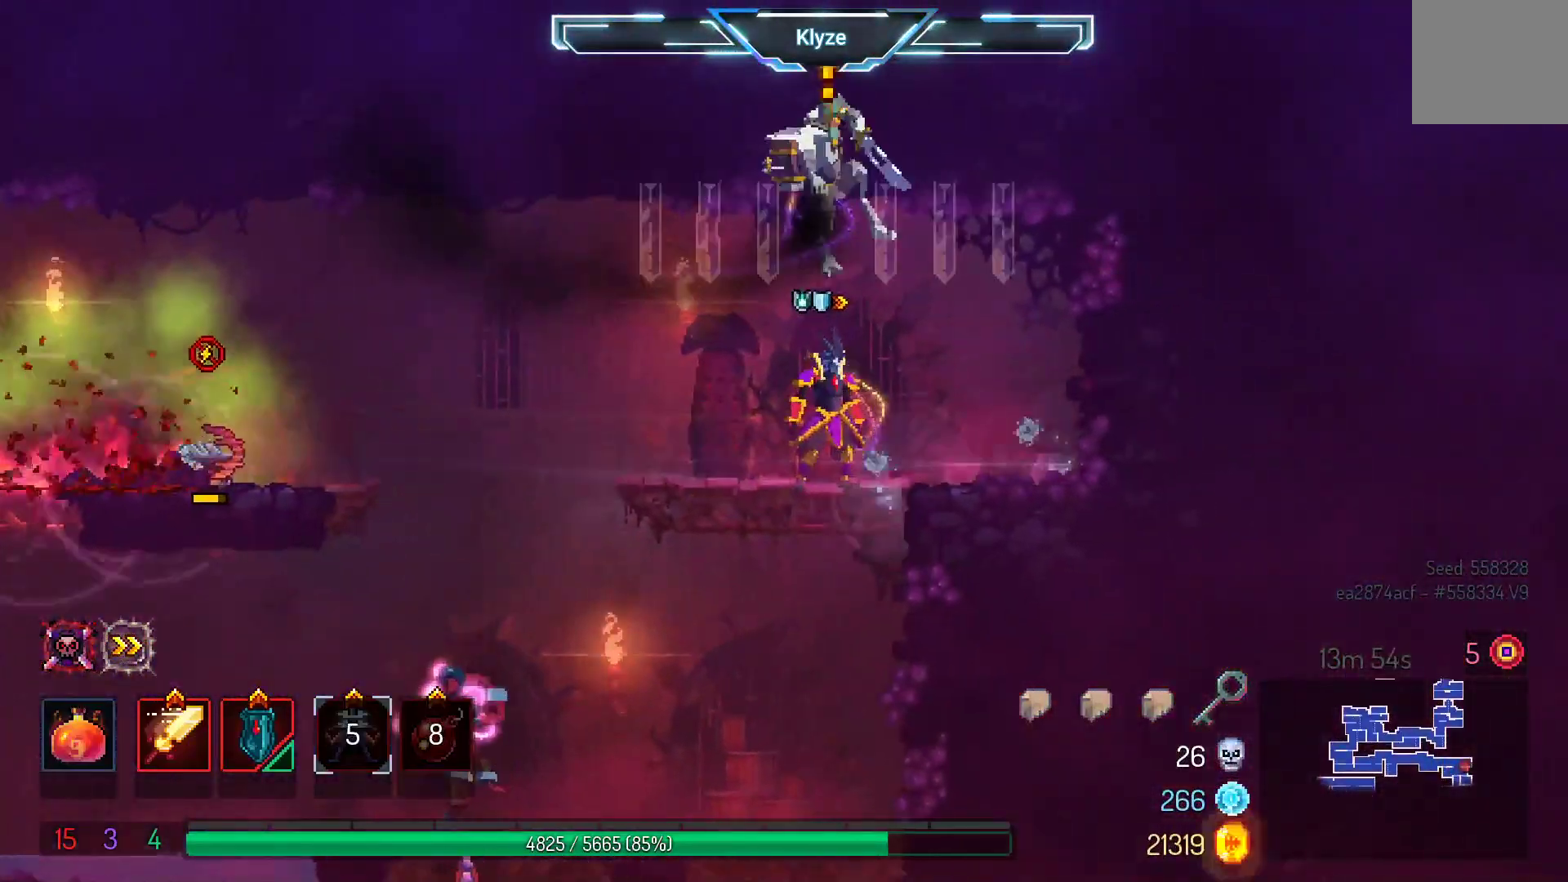
{"buttons": [], "left_stick": "center", "right_stick": "center", "events": [[183, "B", "down"], [183, "DPAD_RIGHT", "down"], [317, "B", "up"], [350, "DPAD_RIGHT", "up"]]}
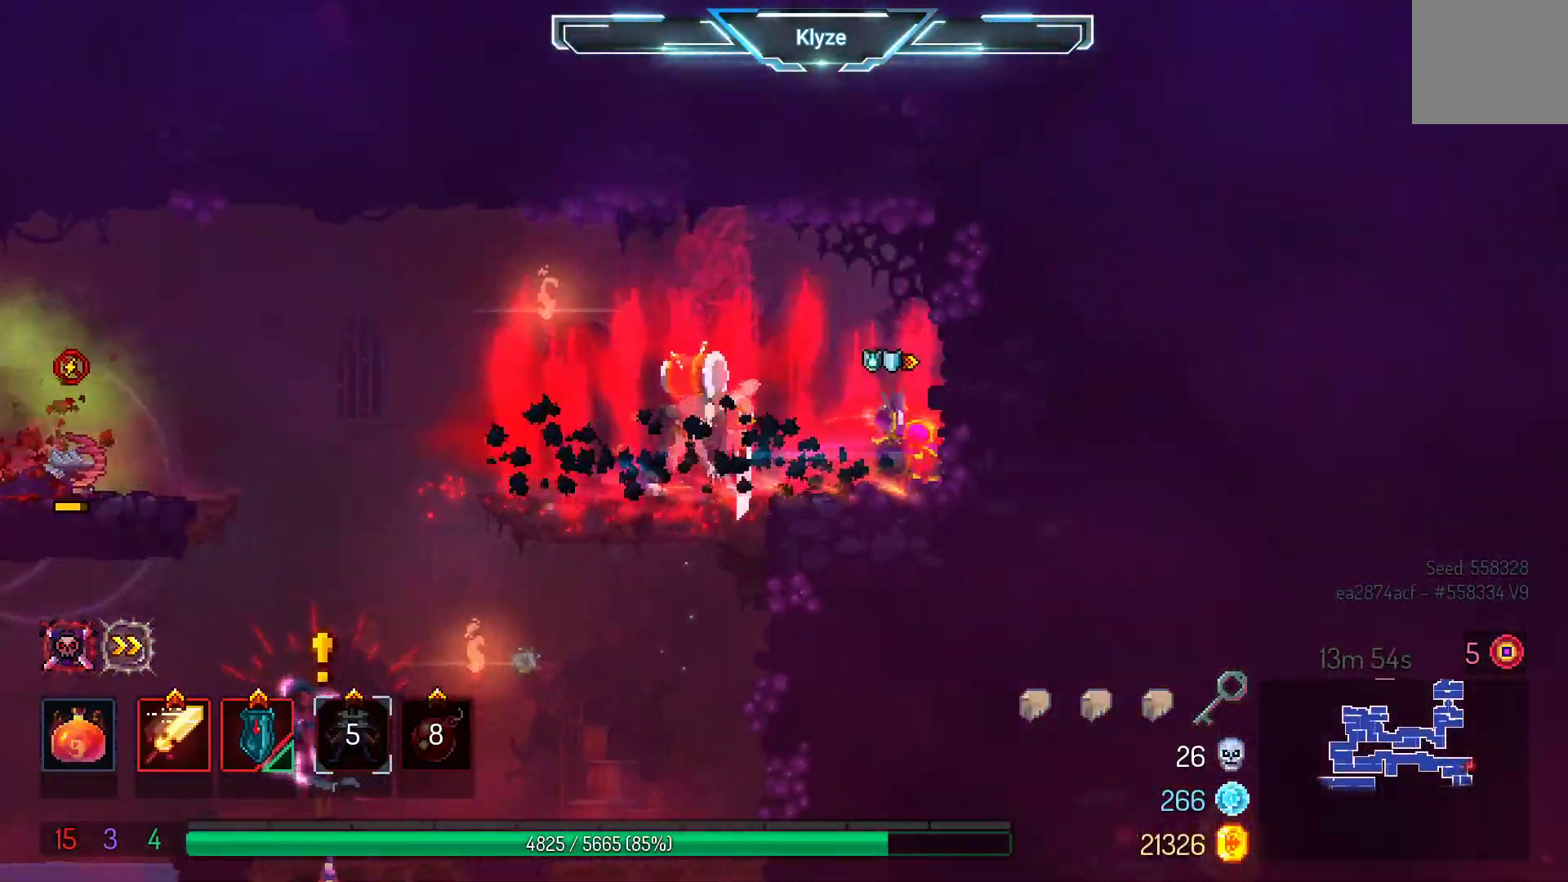
{"buttons": [], "left_stick": "center", "right_stick": "center", "events": [[17, "DPAD_LEFT", "down"], [50, "X", "down"], [200, "DPAD_LEFT", "up"], [233, "X", "up"]]}
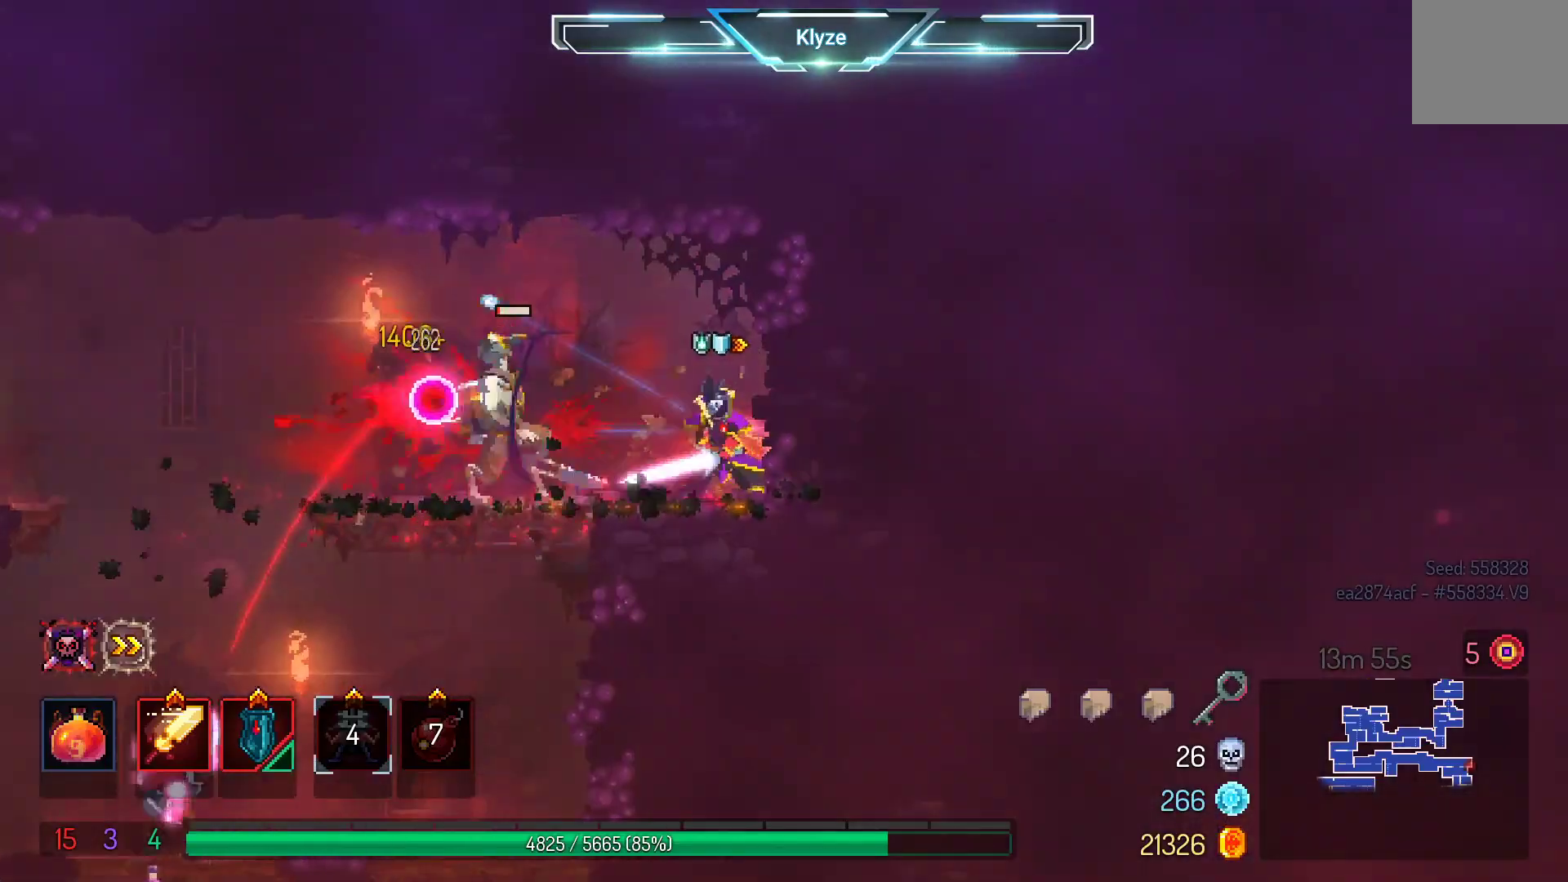
{"buttons": [], "left_stick": "center", "right_stick": "center", "events": [[33, "DPAD_LEFT", "down"], [217, "Y", "down"], [267, "DPAD_LEFT", "up"], [383, "Y", "up"]]}
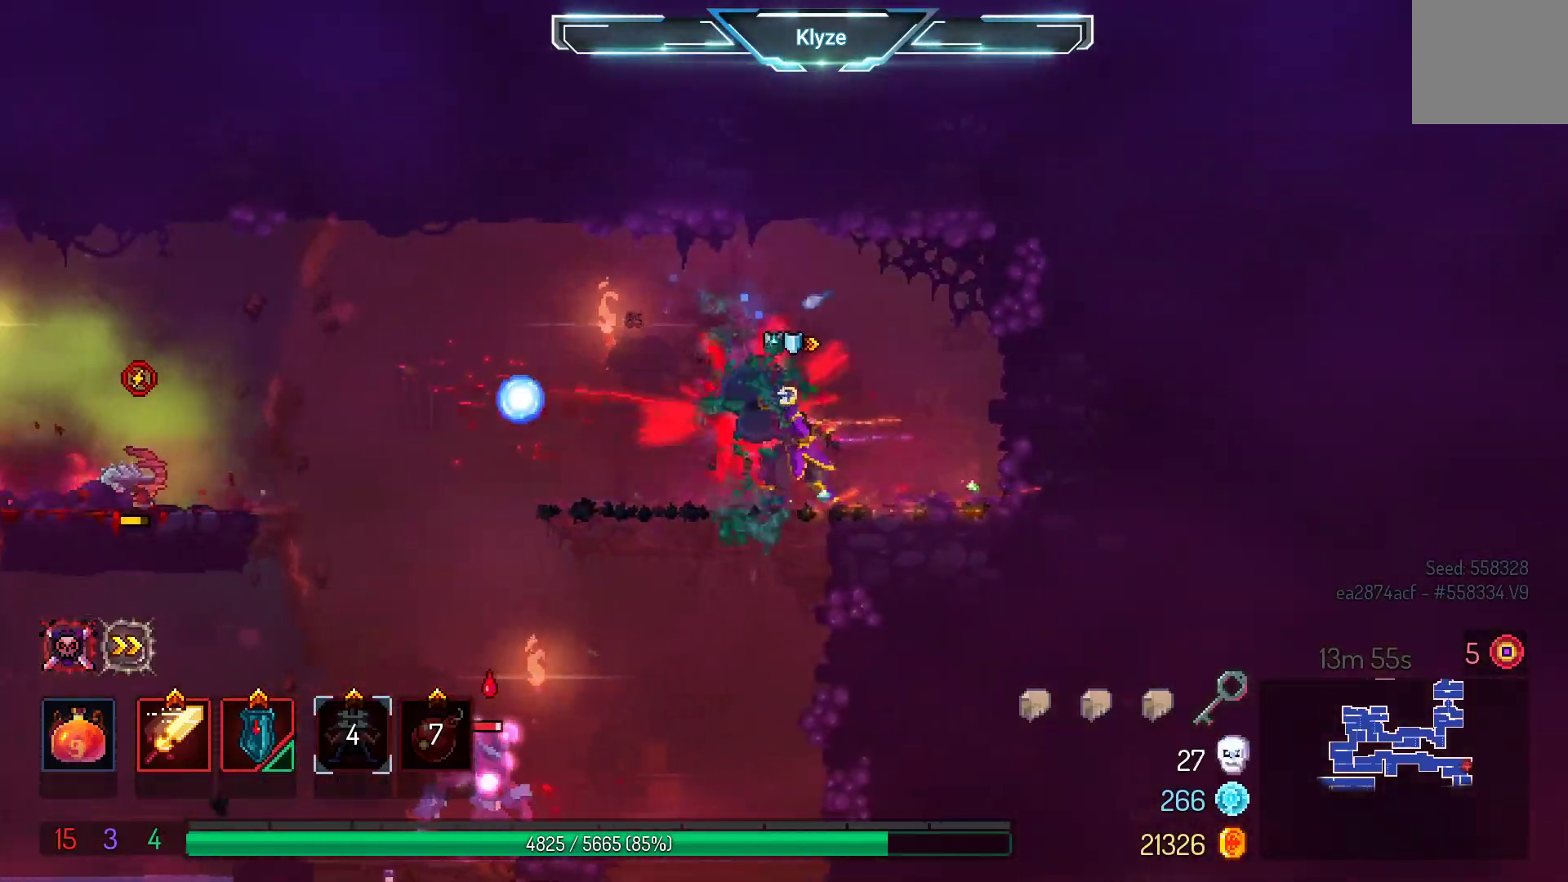
{"buttons": ["A", "DPAD_LEFT"], "left_stick": "center", "right_stick": "center", "events": [[50, "DPAD_LEFT", "down"], [100, "B", "down"], [267, "B", "up"], [467, "A", "down"]]}
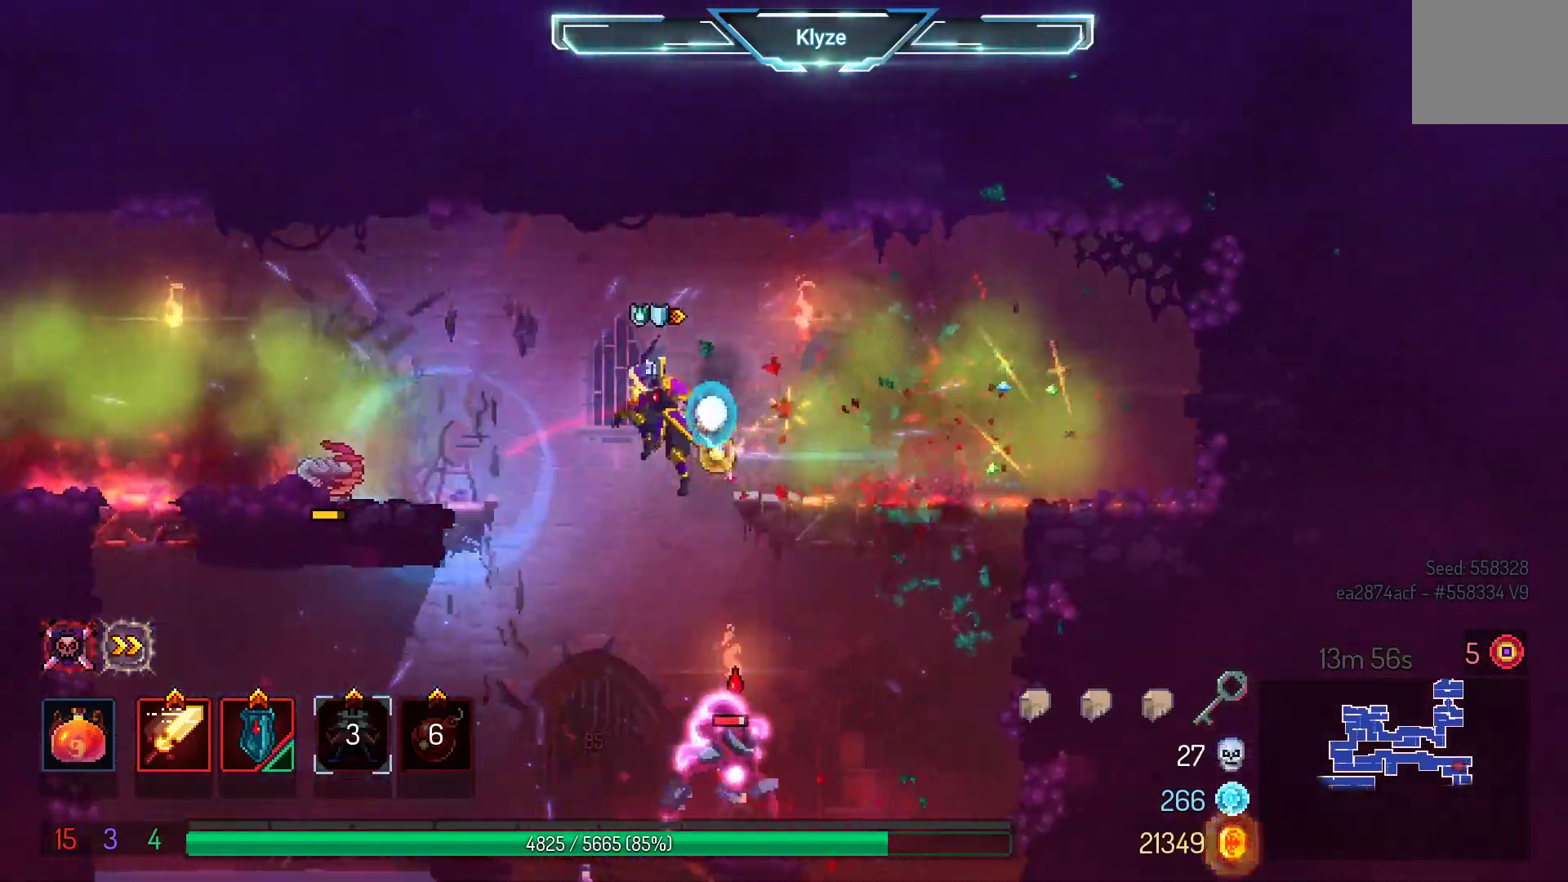
{"buttons": ["A"], "left_stick": "center", "right_stick": "center", "events": [[67, "DPAD_DOWN", "down"], [67, "DPAD_LEFT", "up"], [133, "A", "up"], [217, "A", "down"], [483, "DPAD_DOWN", "up"]]}
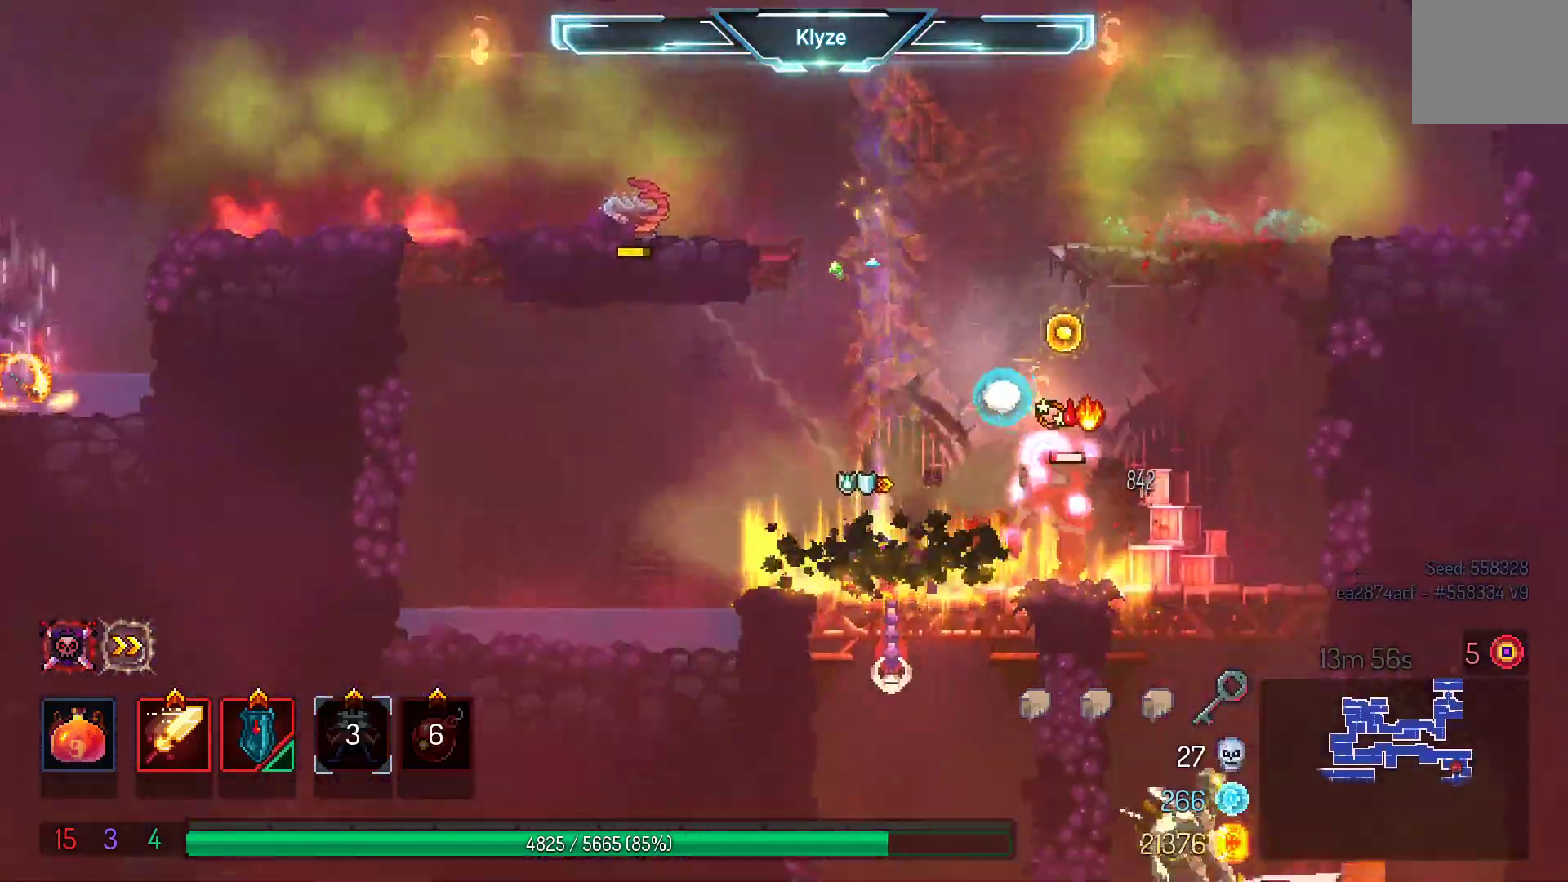
{"buttons": [], "left_stick": "center", "right_stick": "center", "events": [[117, "A", "up"], [167, "DPAD_RIGHT", "down"], [317, "X", "down"], [433, "DPAD_RIGHT", "up"], [467, "X", "up"]]}
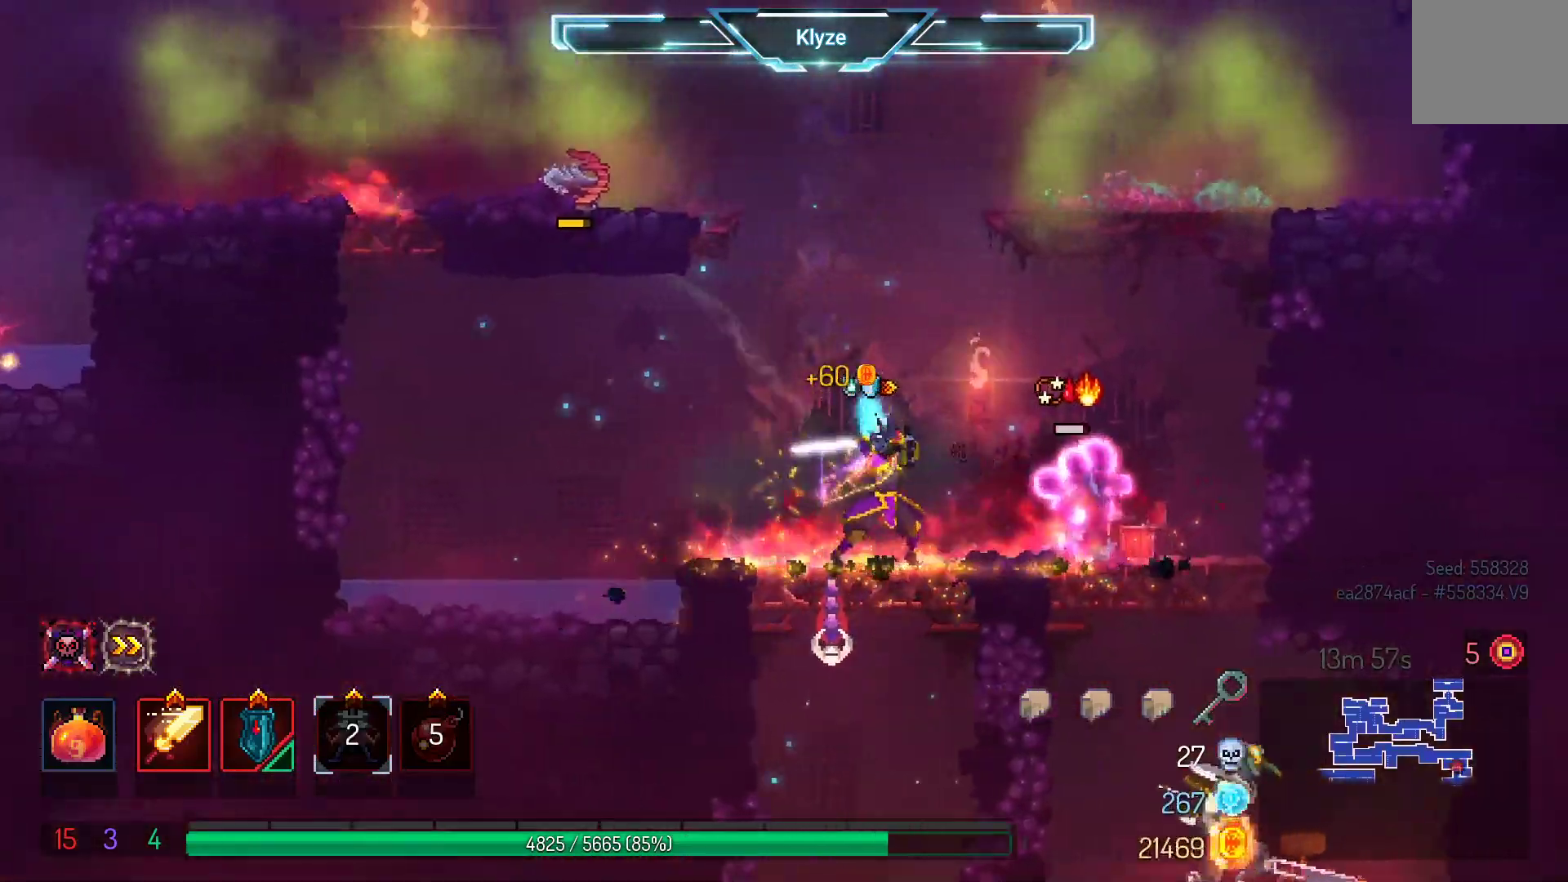
{"buttons": ["DPAD_DOWN"], "left_stick": "center", "right_stick": "center", "events": [[317, "A", "down"], [350, "DPAD_LEFT", "down"], [417, "DPAD_DOWN", "down"], [467, "DPAD_LEFT", "up"], [483, "A", "up"]]}
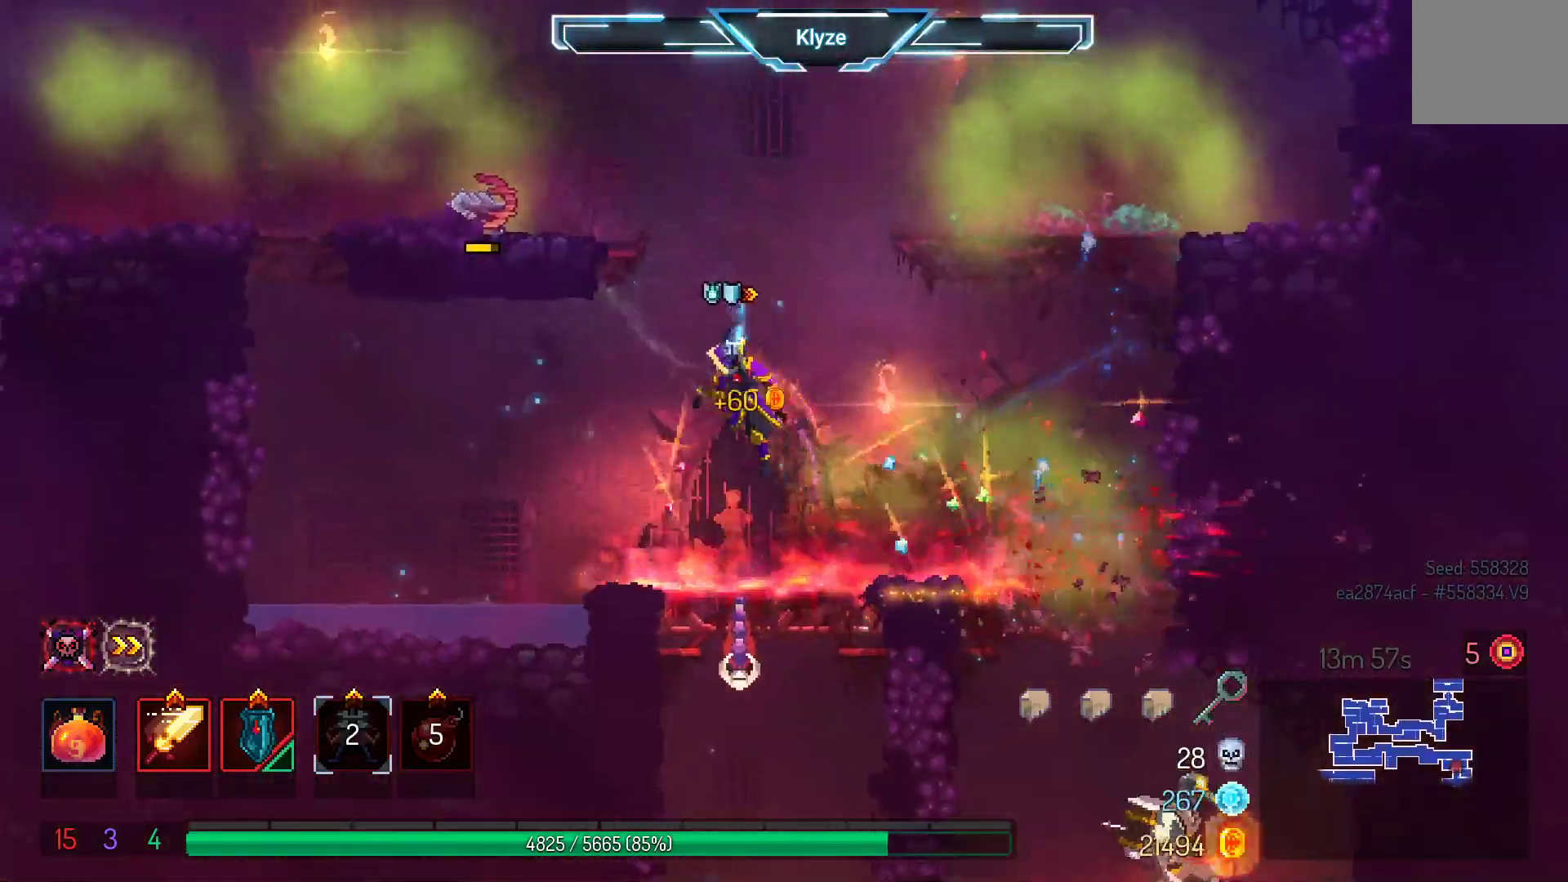
{"buttons": ["A"], "left_stick": "center", "right_stick": "center", "events": [[50, "A", "down"], [467, "DPAD_DOWN", "up"]]}
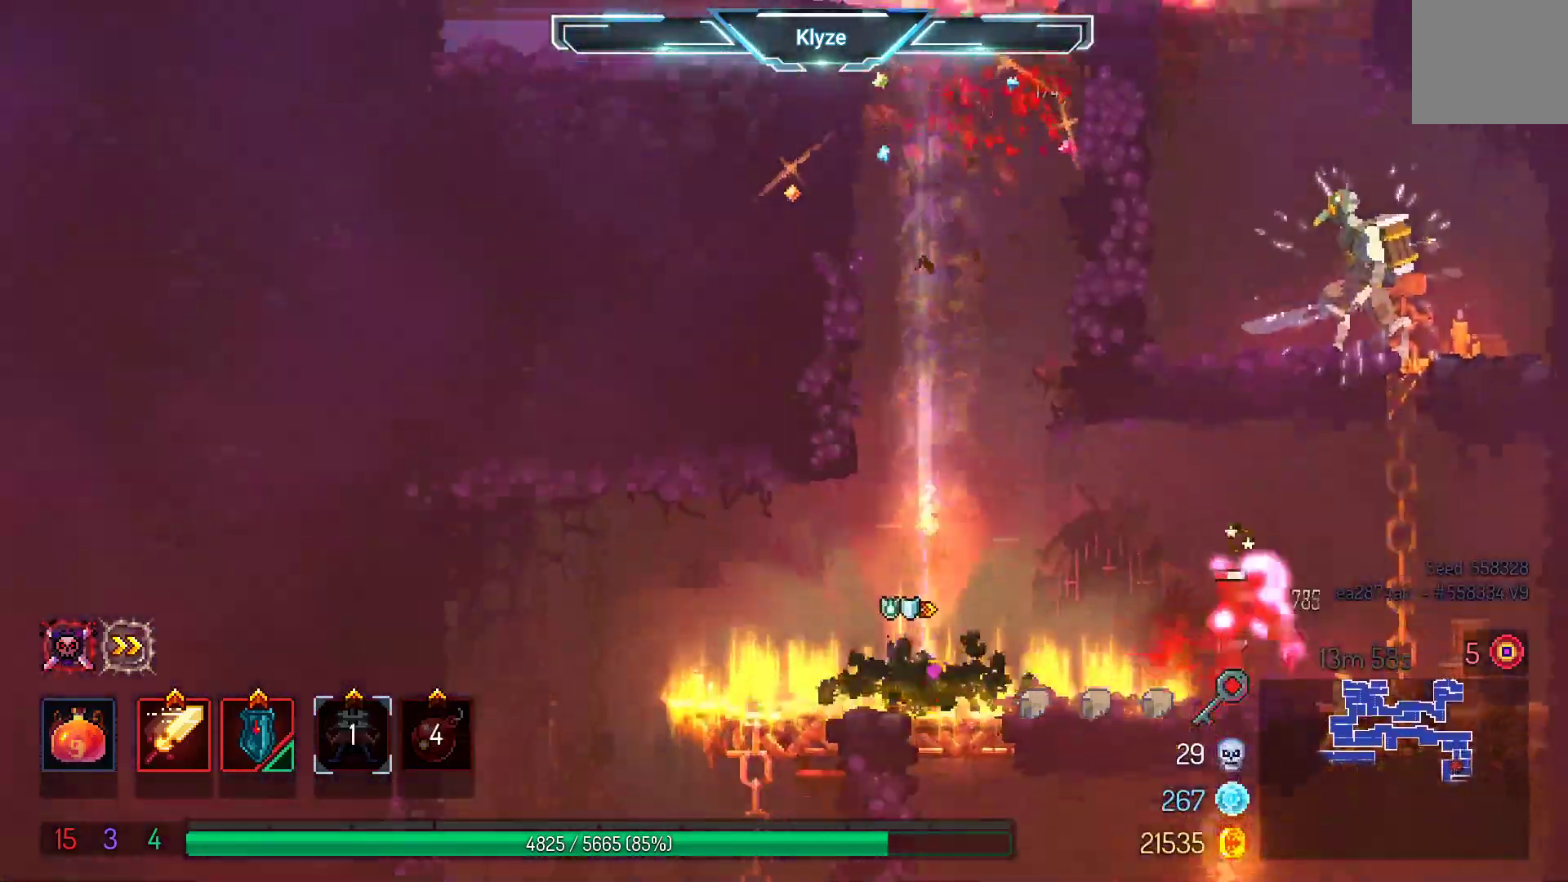
{"buttons": ["DPAD_RIGHT"], "left_stick": "center", "right_stick": "center", "events": [[183, "A", "up"], [250, "DPAD_RIGHT", "down"]]}
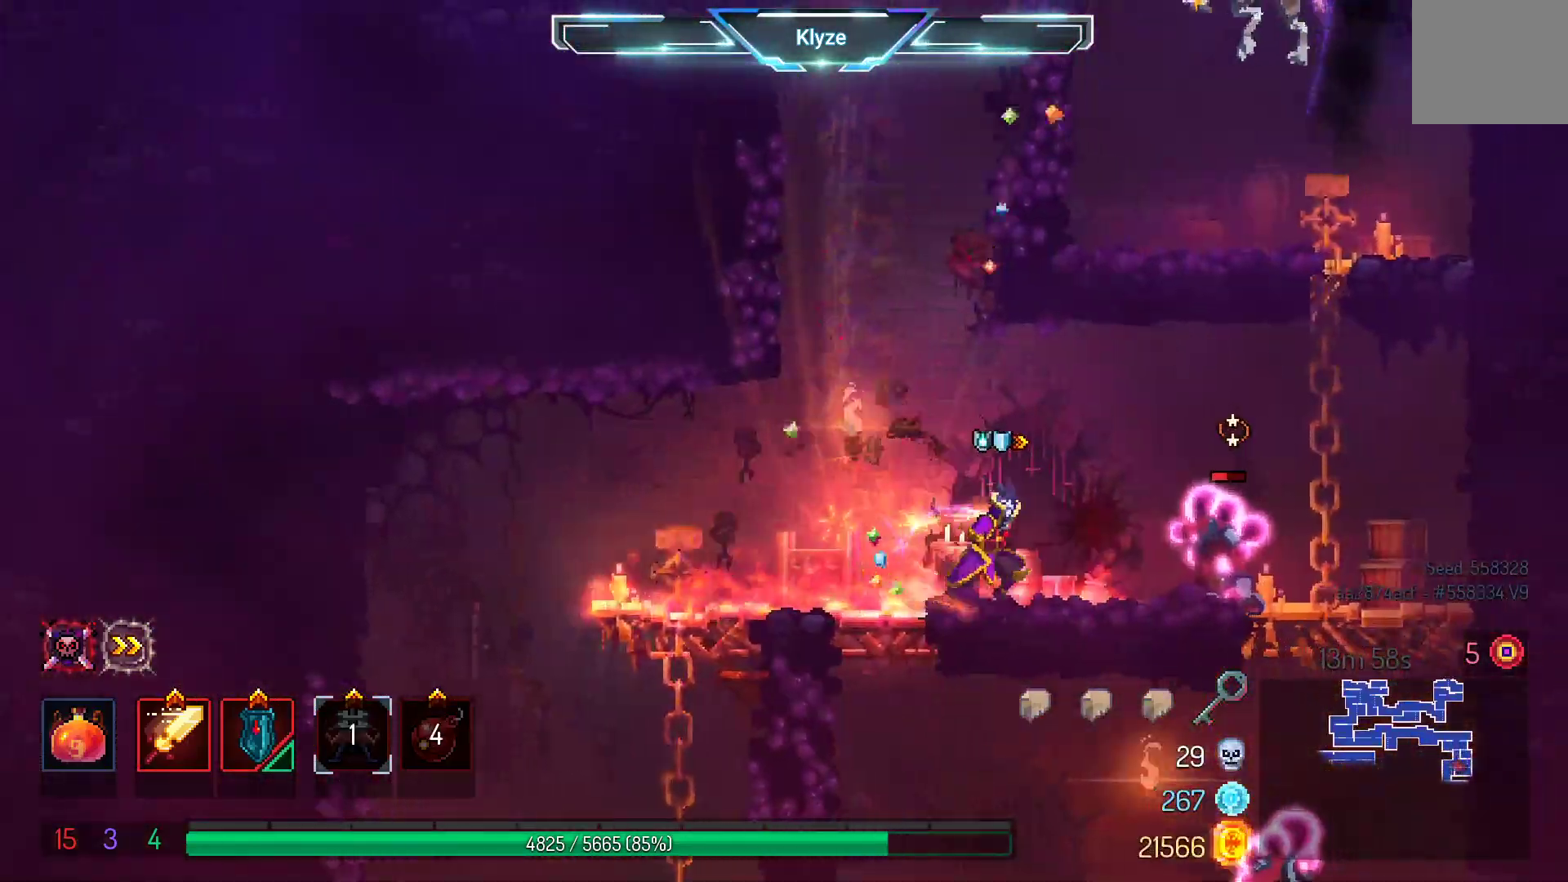
{"buttons": [], "left_stick": "center", "right_stick": "center", "events": [[33, "X", "down"], [183, "DPAD_RIGHT", "up"], [233, "X", "up"]]}
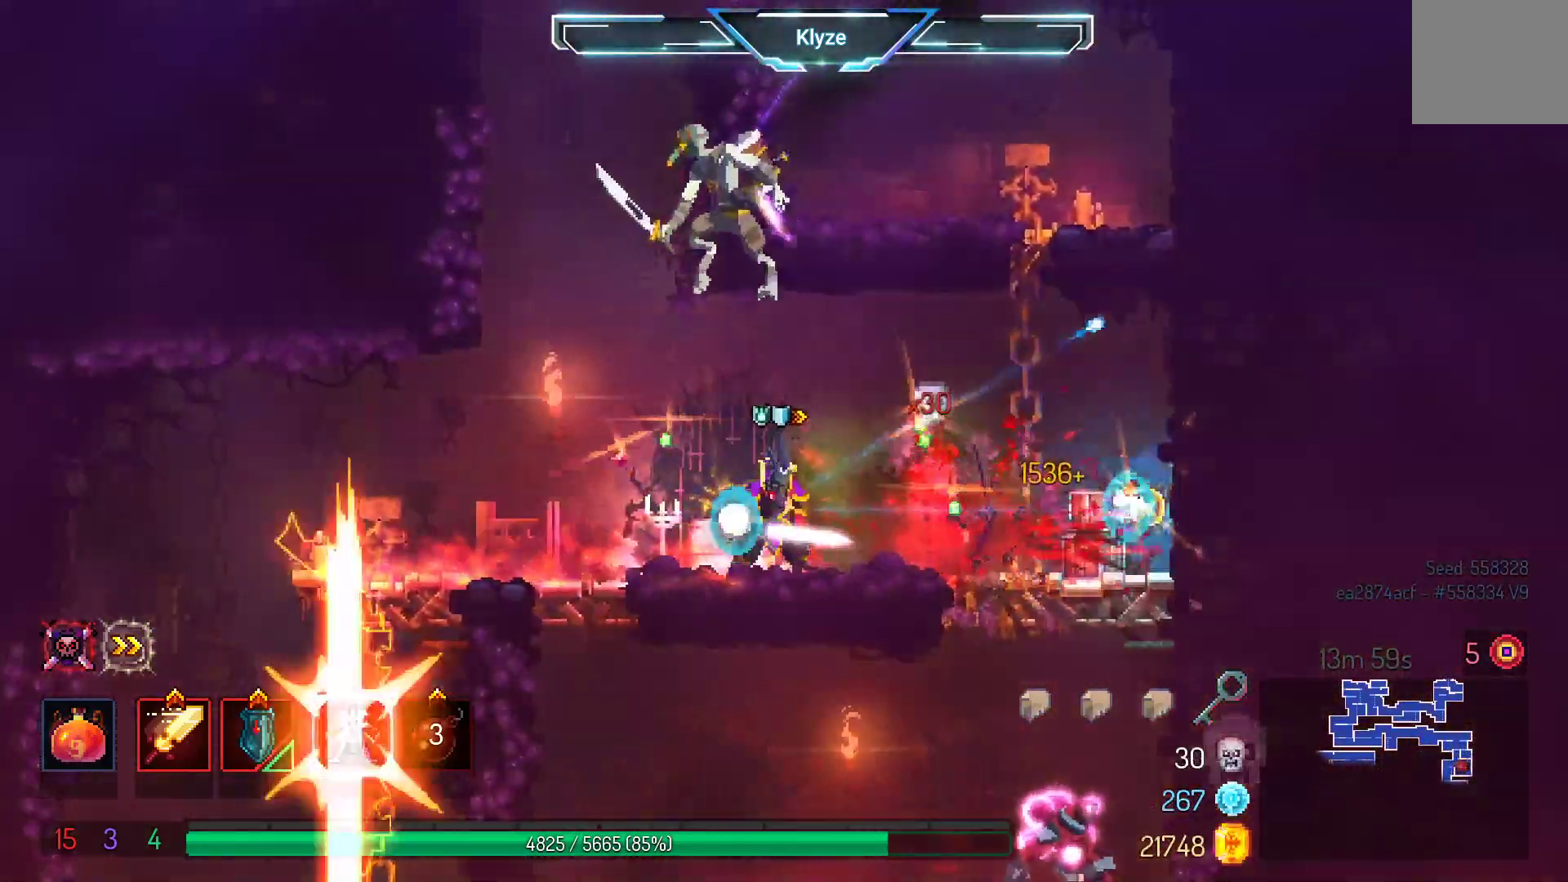
{"buttons": [], "left_stick": "center", "right_stick": "center", "events": []}
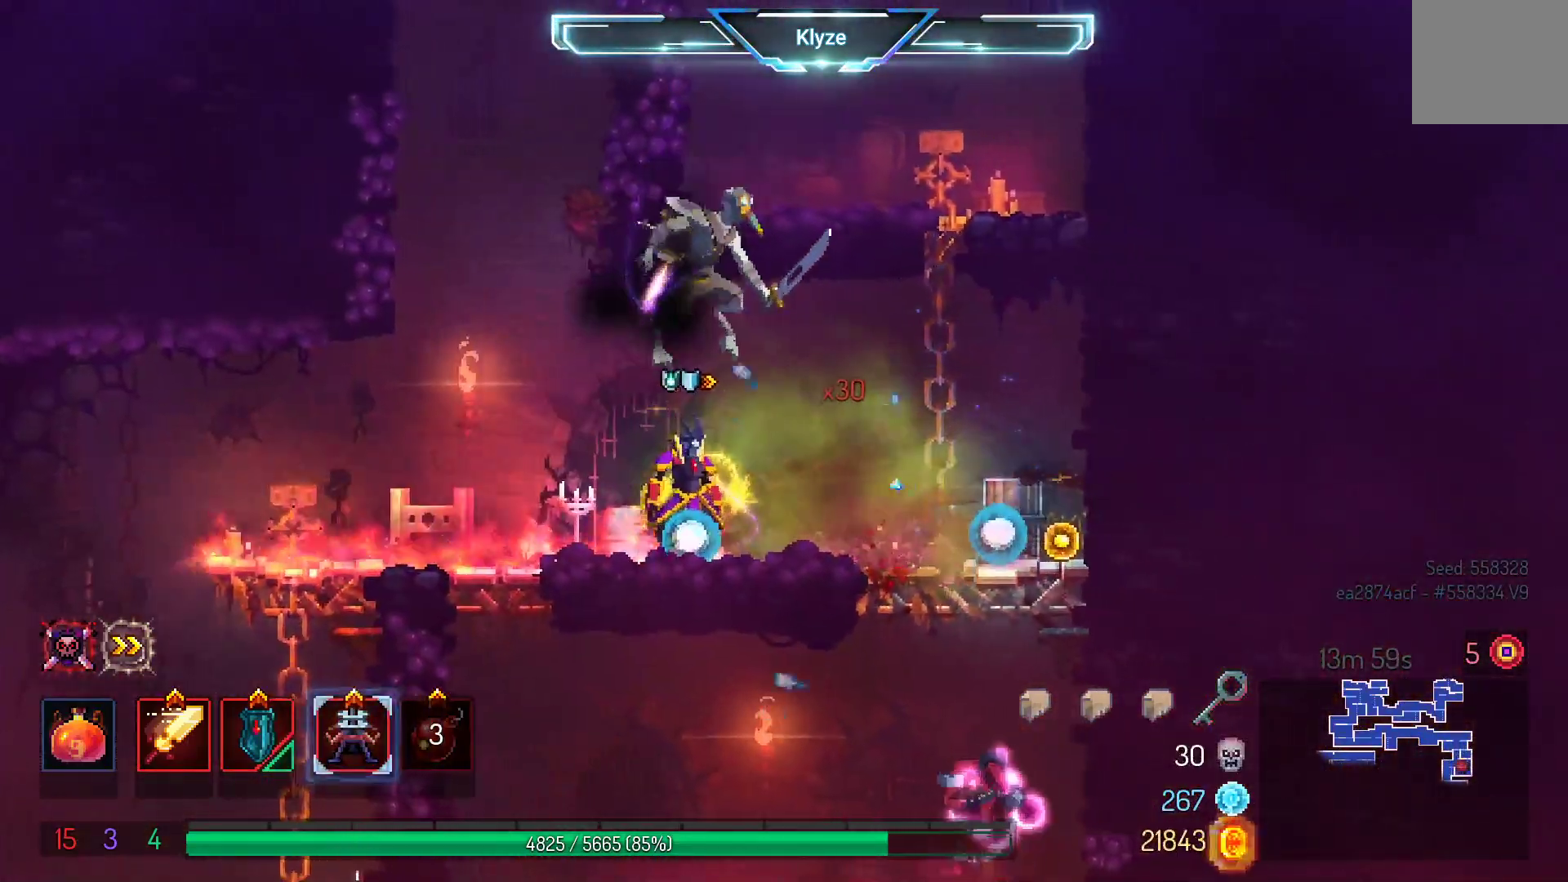
{"buttons": ["DPAD_RIGHT"], "left_stick": "center", "right_stick": "center", "events": [[83, "DPAD_RIGHT", "down"], [117, "B", "down"], [350, "B", "up"]]}
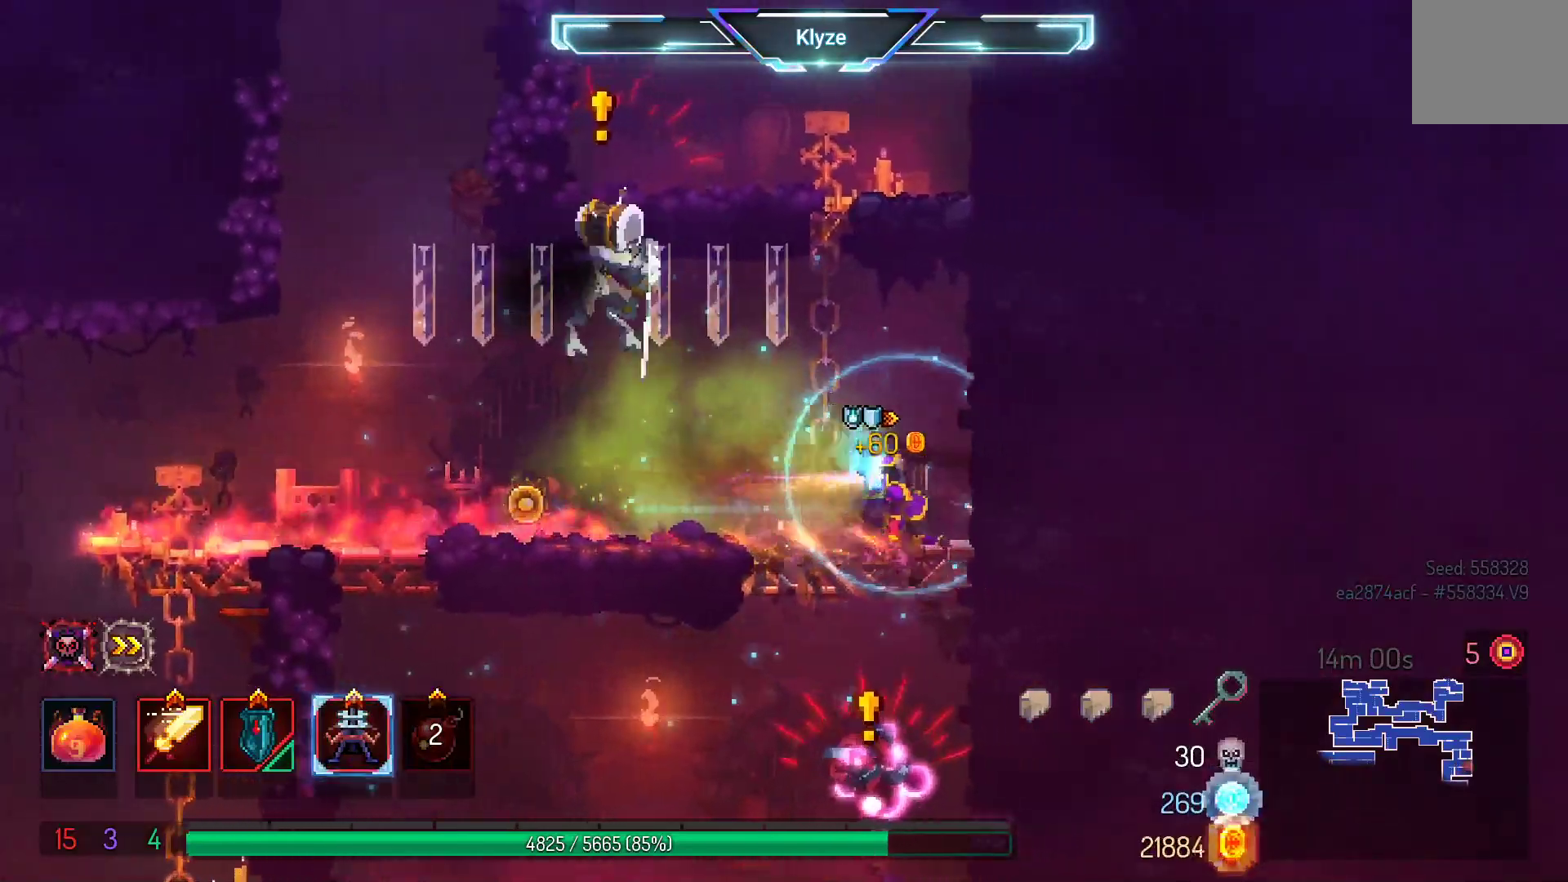
{"buttons": ["DPAD_LEFT"], "left_stick": "center", "right_stick": "center", "events": [[167, "DPAD_RIGHT", "up"], [333, "DPAD_LEFT", "down"]]}
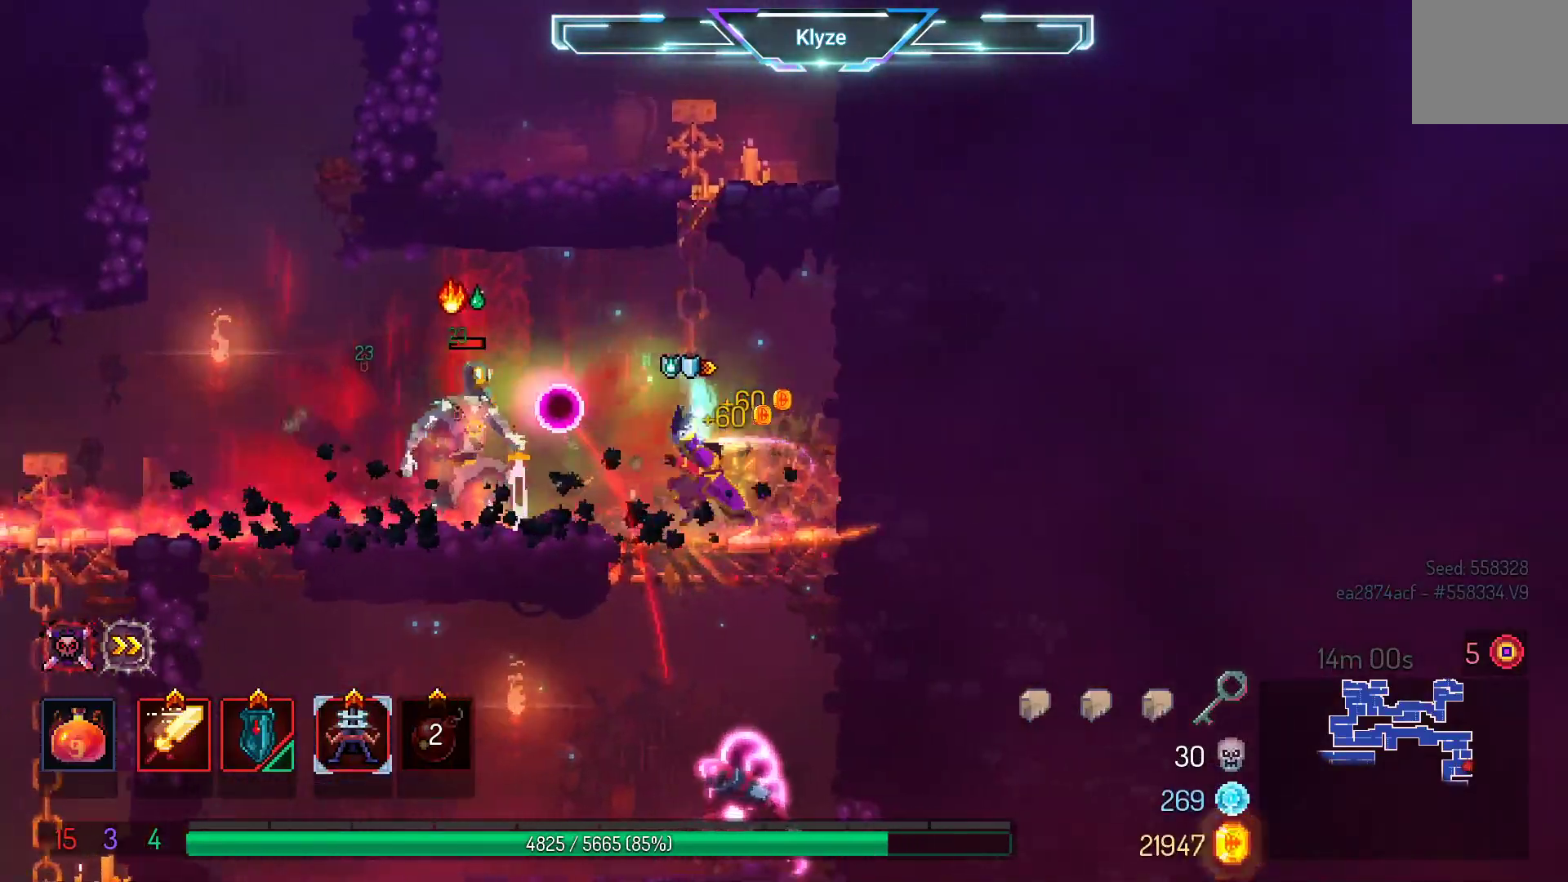
{"buttons": [], "left_stick": "center", "right_stick": "center", "events": [[83, "X", "down"], [217, "DPAD_LEFT", "up"], [250, "X", "up"]]}
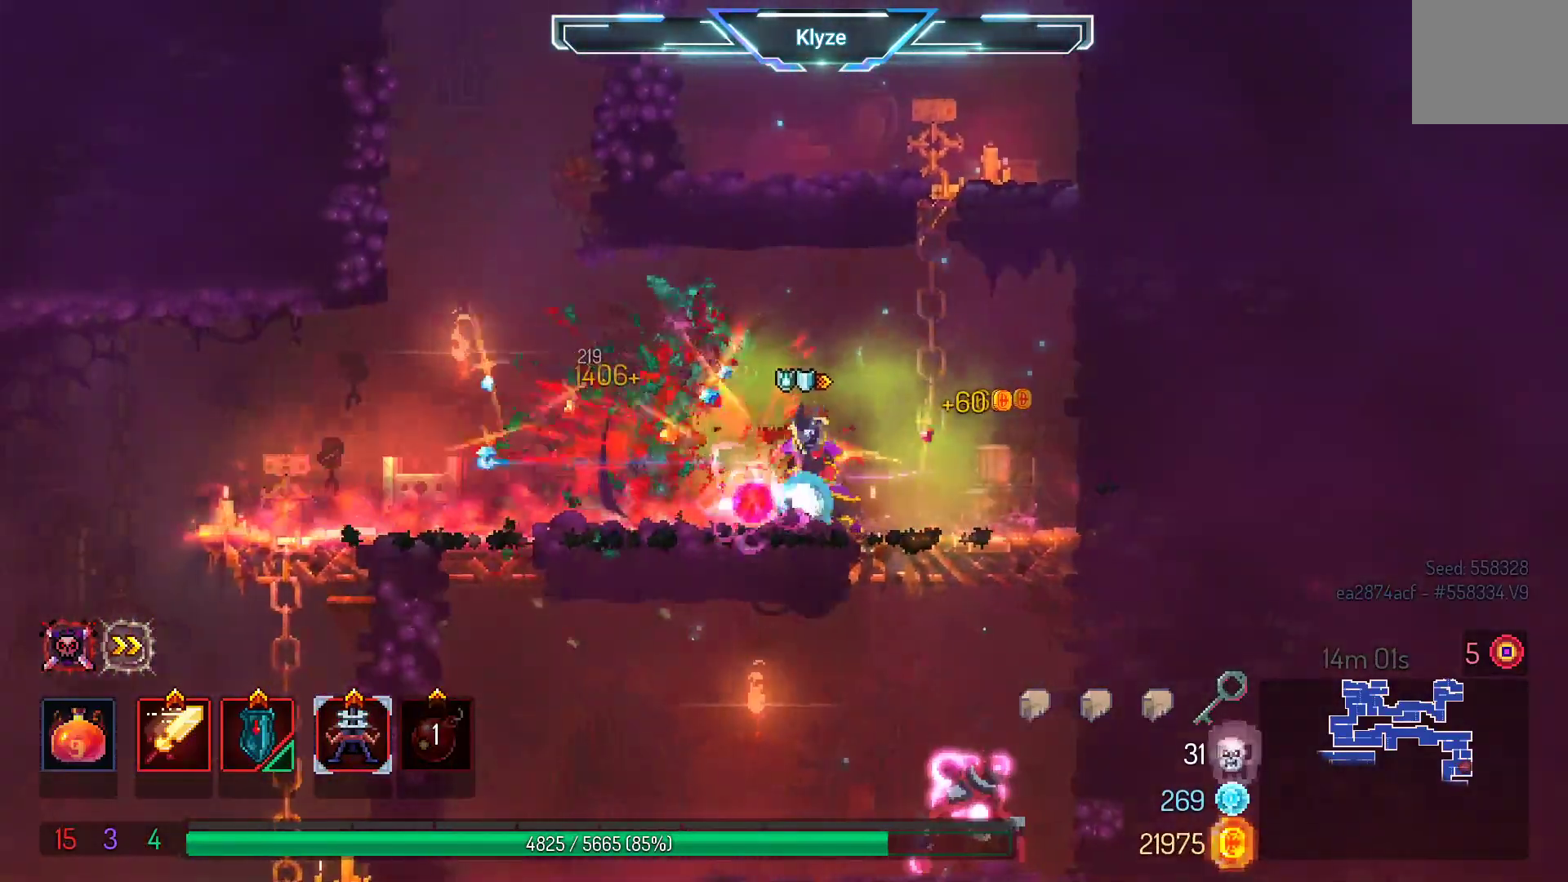
{"buttons": ["B", "DPAD_LEFT"], "left_stick": "center", "right_stick": "center", "events": [[17, "Y", "down"], [133, "Y", "up"], [367, "DPAD_LEFT", "down"], [467, "B", "down"]]}
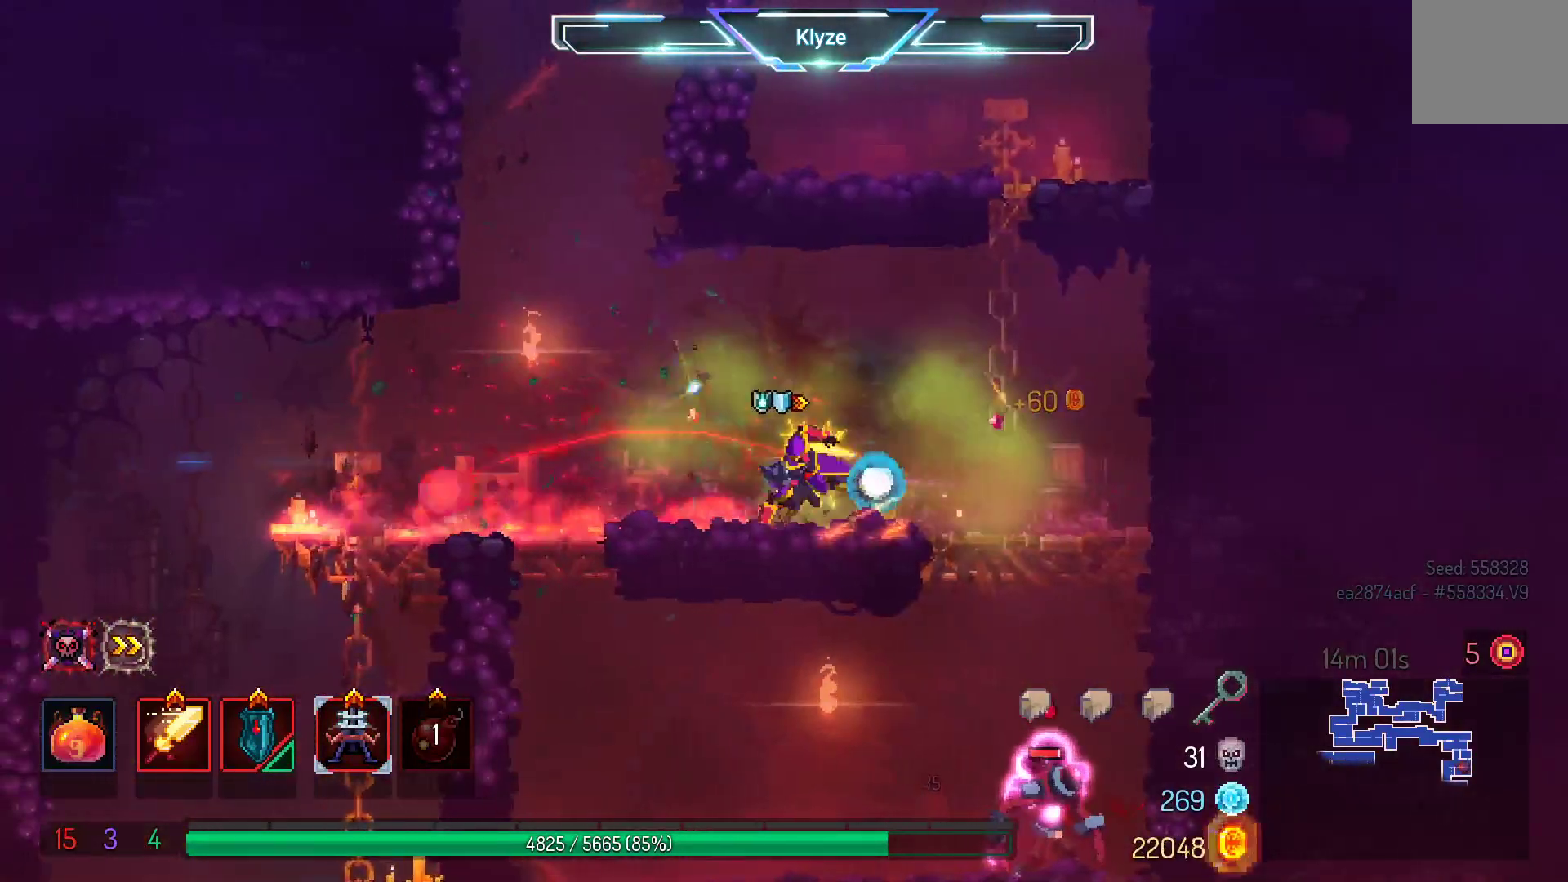
{"buttons": ["A", "DPAD_RIGHT"], "left_stick": "center", "right_stick": "center", "events": [[150, "B", "up"], [350, "A", "down"], [350, "DPAD_LEFT", "up"], [483, "DPAD_RIGHT", "down"]]}
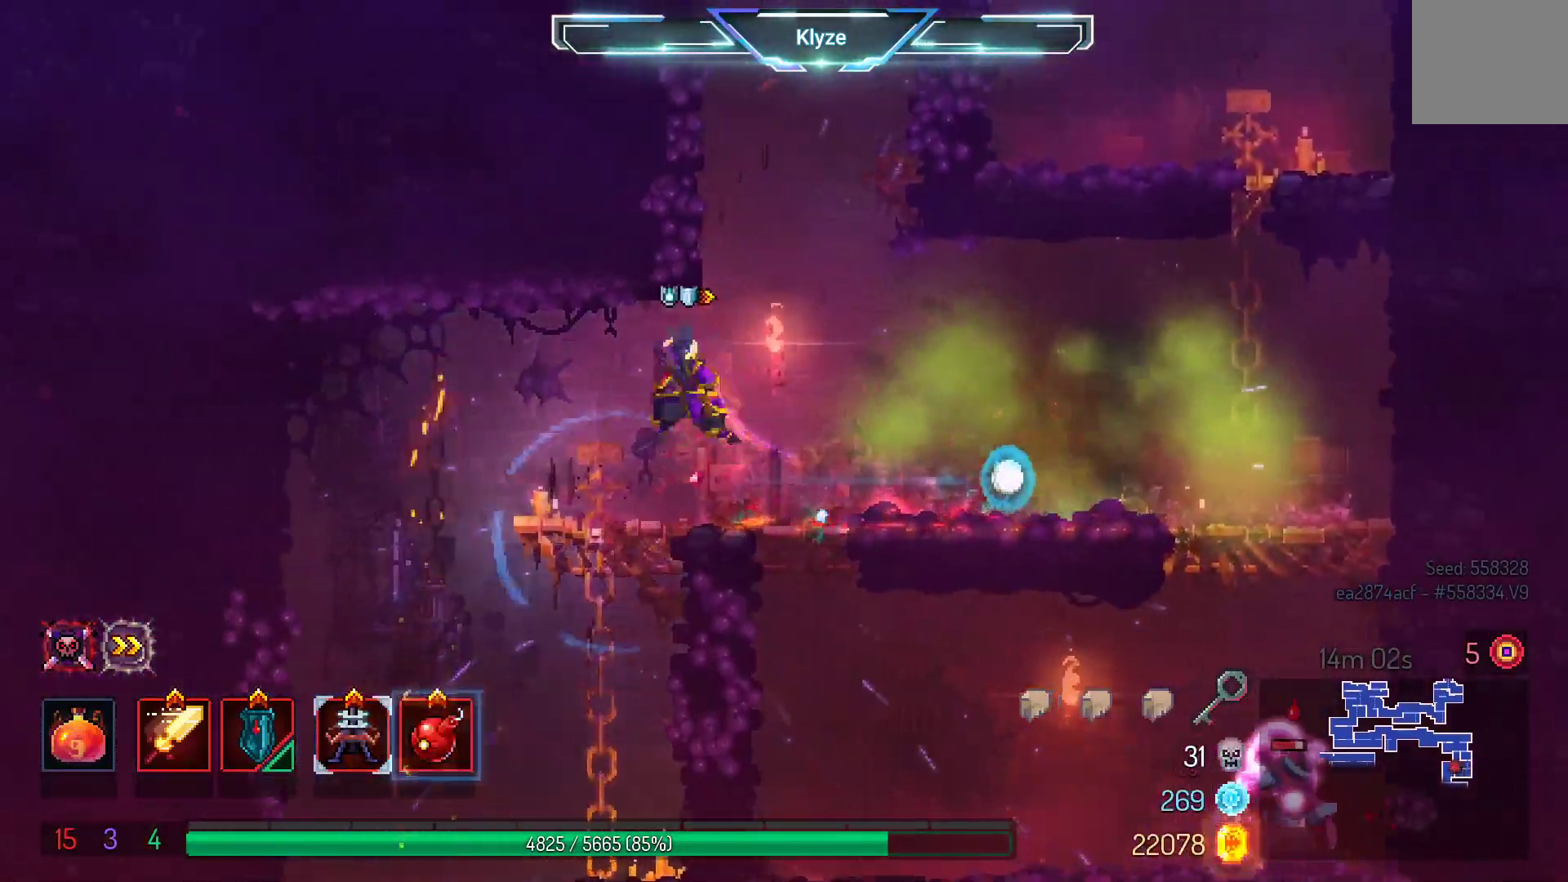
{"buttons": ["DPAD_RIGHT"], "left_stick": "center", "right_stick": "center", "events": [[17, "A", "up"], [17, "DPAD_RIGHT", "up"], [133, "A", "down"], [167, "DPAD_RIGHT", "down"], [367, "A", "up"]]}
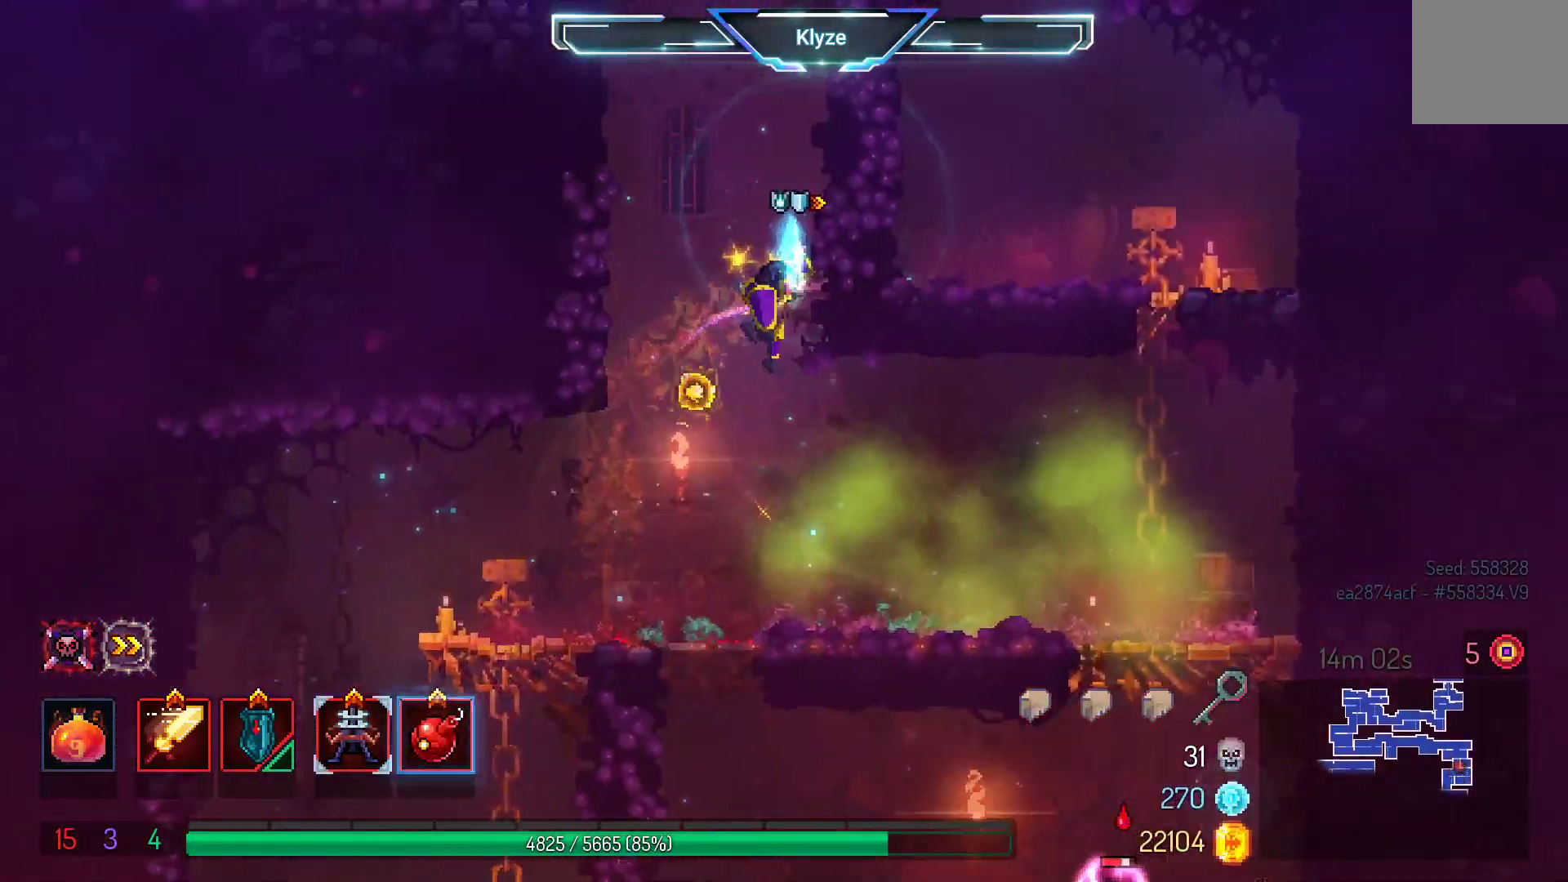
{"buttons": ["A", "DPAD_RIGHT"], "left_stick": "center", "right_stick": "center", "events": [[367, "A", "down"]]}
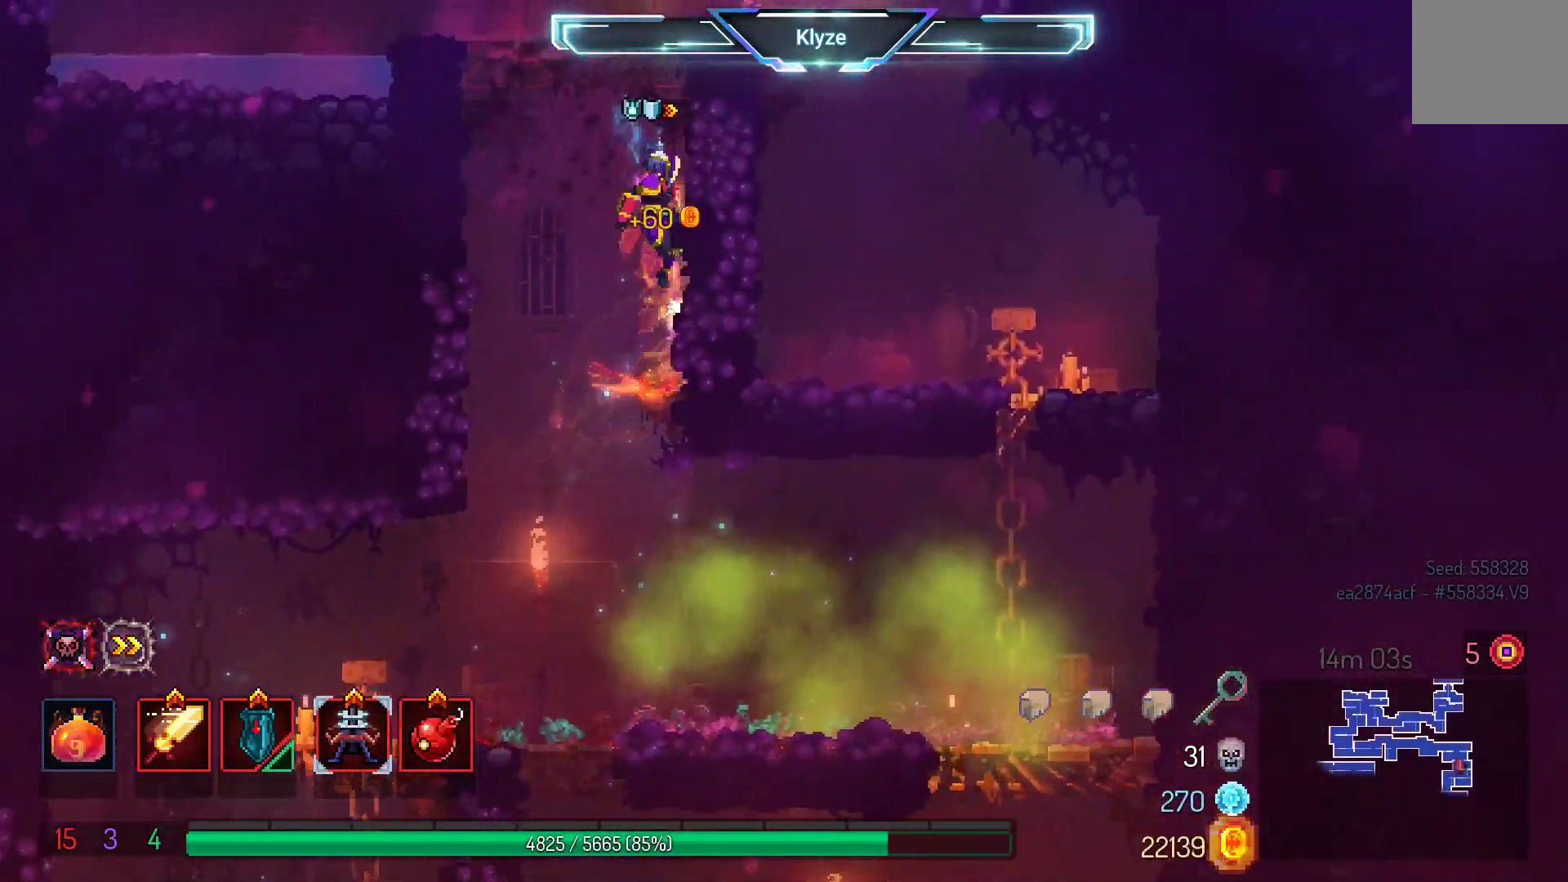
{"buttons": ["B", "DPAD_LEFT"], "left_stick": "center", "right_stick": "center", "events": [[33, "A", "up"], [250, "DPAD_RIGHT", "up"], [400, "DPAD_LEFT", "down"], [483, "B", "down"]]}
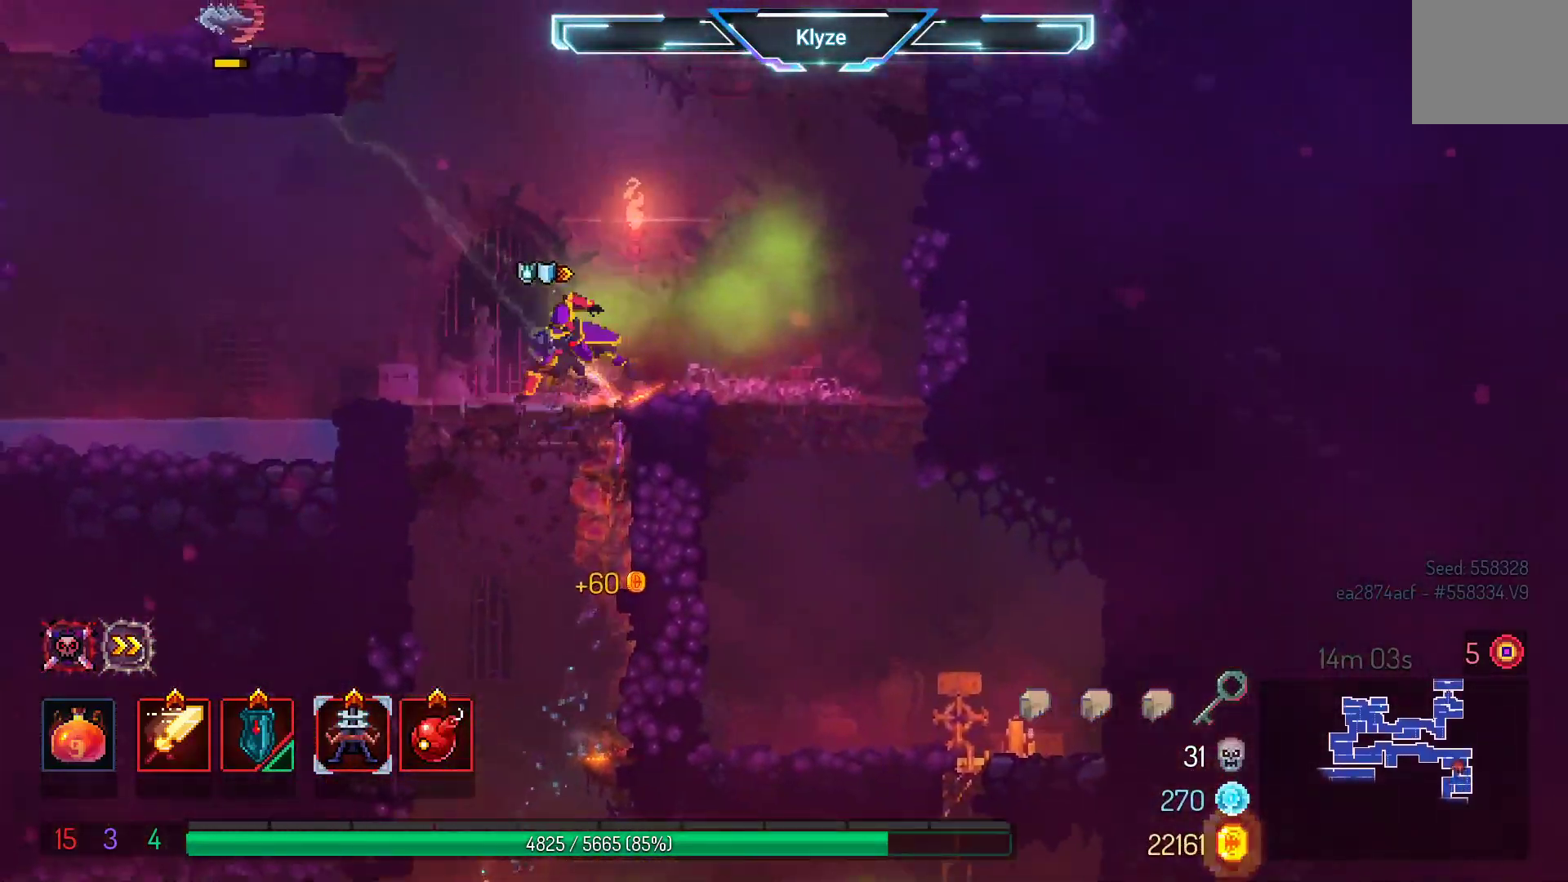
{"buttons": ["A", "DPAD_LEFT"], "left_stick": "center", "right_stick": "center", "events": [[117, "B", "up"], [333, "A", "down"]]}